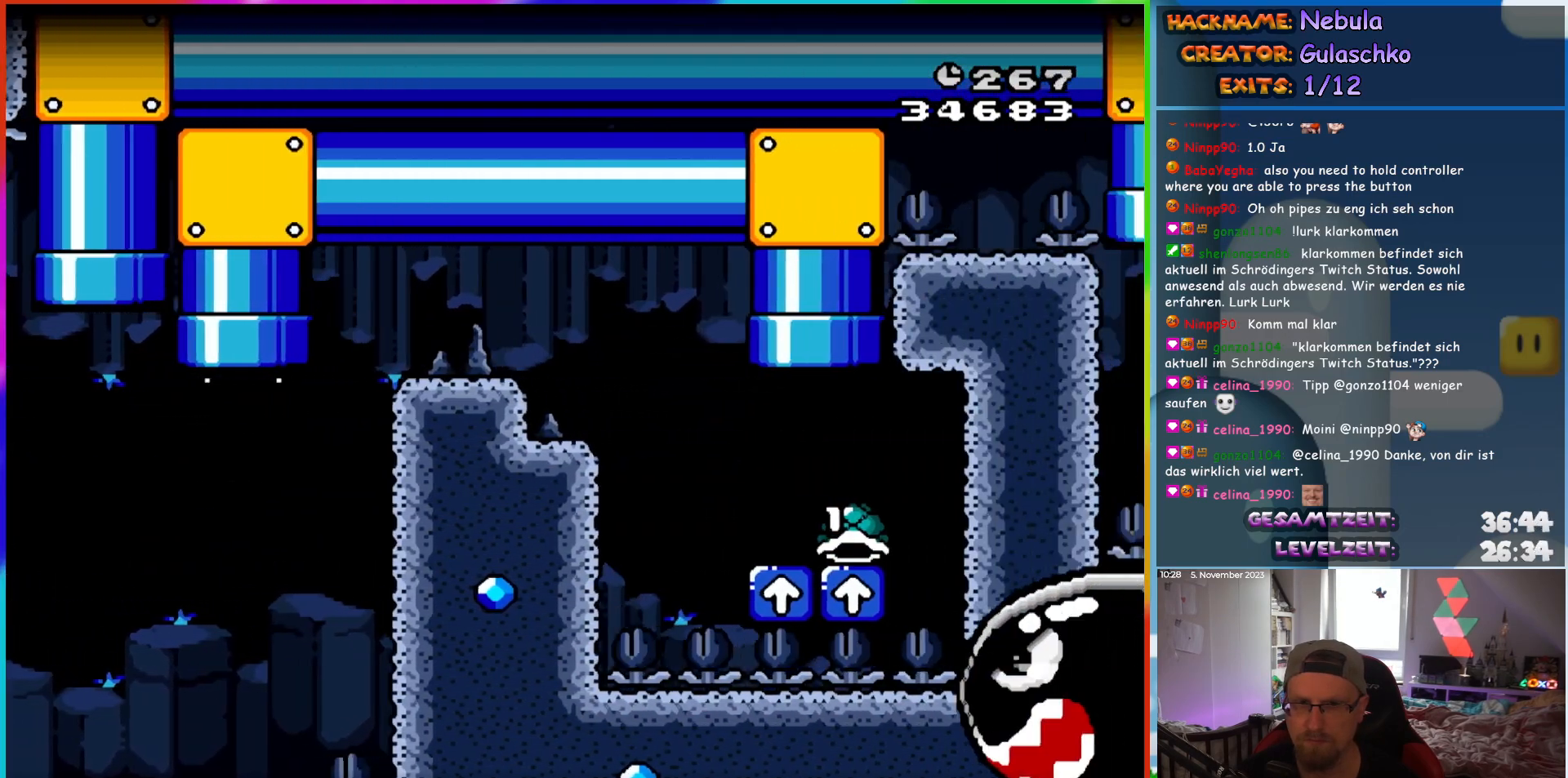
Gameplay with a controller (Nintendo layout); each line is a JSON object with the inputs held at the frame after it. "events" lists button and stick changes between this image and that frame as [ms after this image, input, new state], when the widget could be followed in between. Not read: L1 L3 R3.
{"buttons": ["B", "Y", "DPAD_UP"], "events": [[67, "DPAD_RIGHT", "up"], [200, "DPAD_UP", "down"]]}
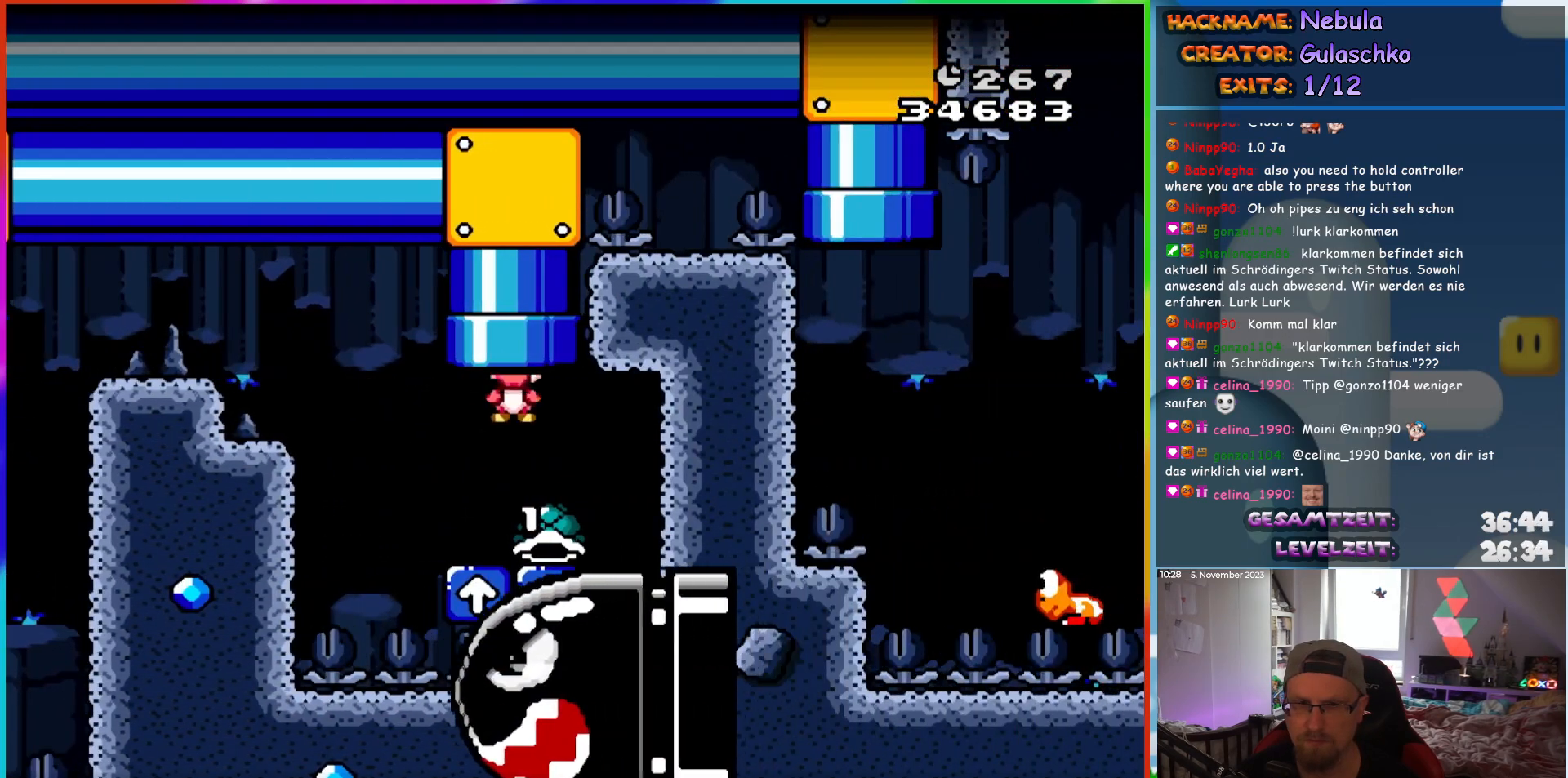
{"buttons": ["B", "Y", "DPAD_UP"], "events": []}
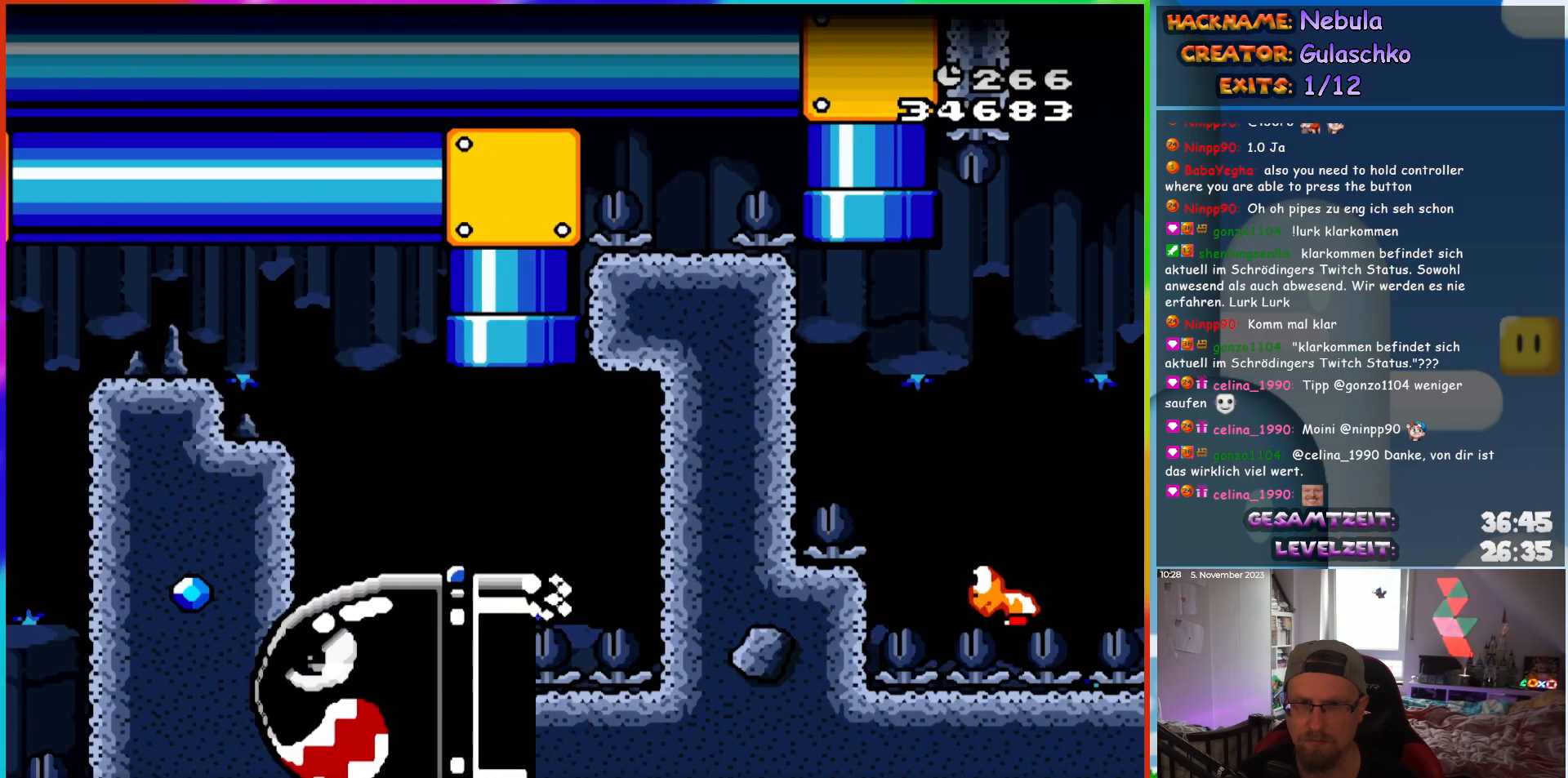
{"buttons": ["B", "Y"], "events": [[317, "DPAD_UP", "up"]]}
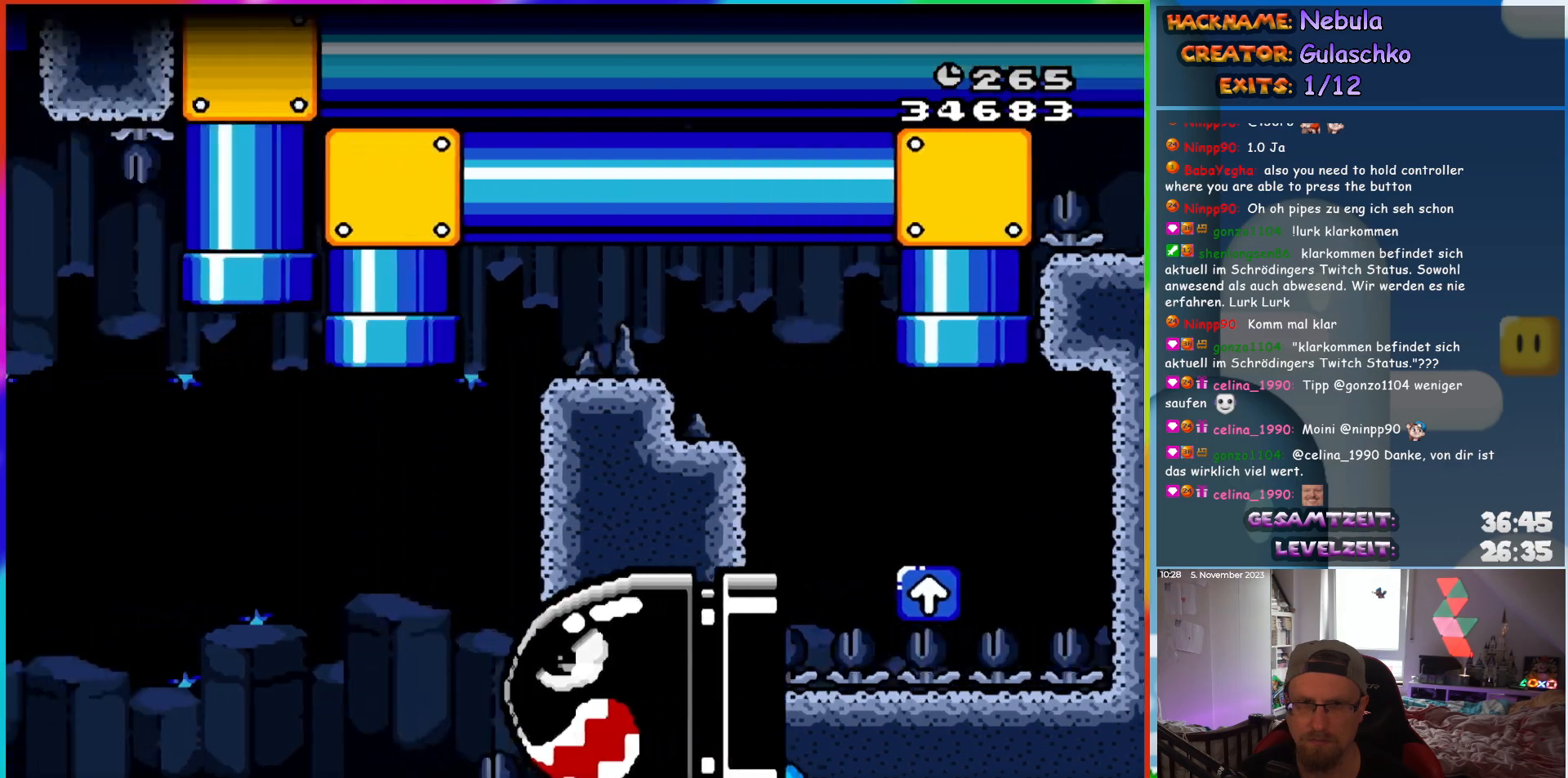
{"buttons": ["B", "Y", "DPAD_UP", "DPAD_LEFT"], "events": [[400, "DPAD_LEFT", "down"], [450, "DPAD_UP", "down"]]}
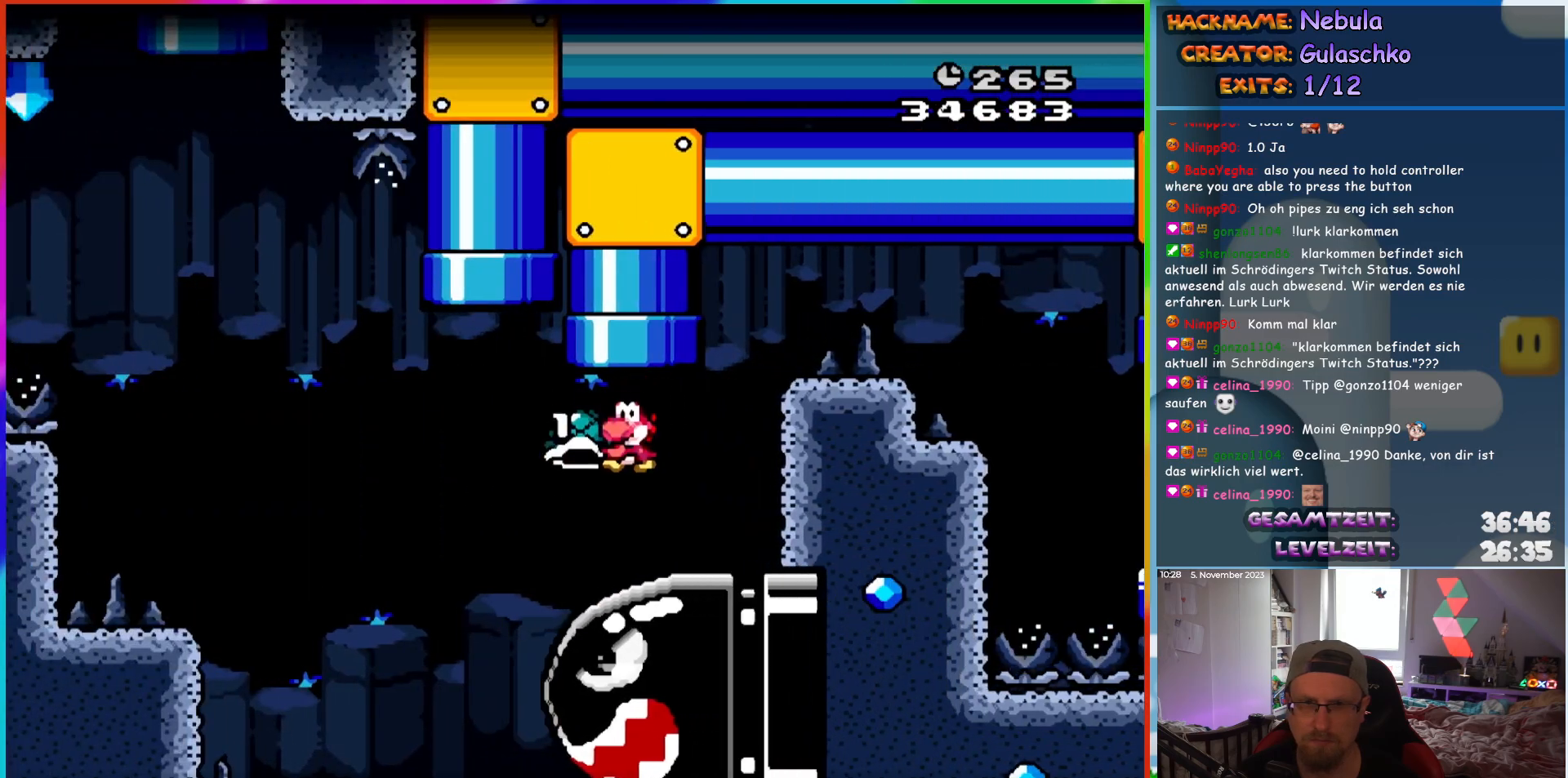
{"buttons": ["B", "Y", "DPAD_UP"], "events": [[283, "DPAD_LEFT", "up"], [300, "DPAD_RIGHT", "down"], [300, "DPAD_UP", "up"], [350, "DPAD_UP", "down"], [417, "DPAD_RIGHT", "up"]]}
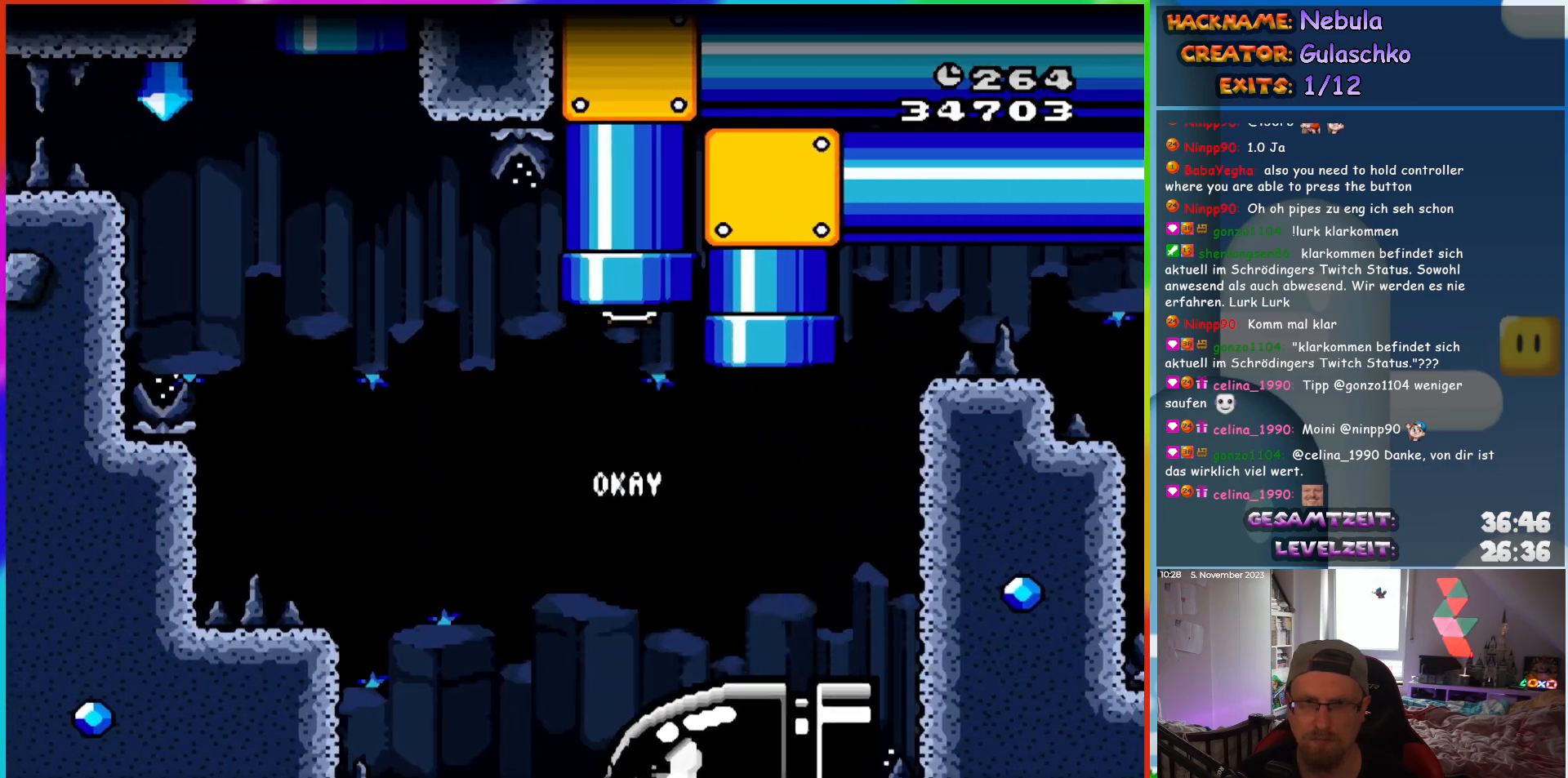
{"buttons": ["B", "Y", "DPAD_RIGHT"], "events": [[283, "DPAD_UP", "up"], [417, "DPAD_RIGHT", "down"]]}
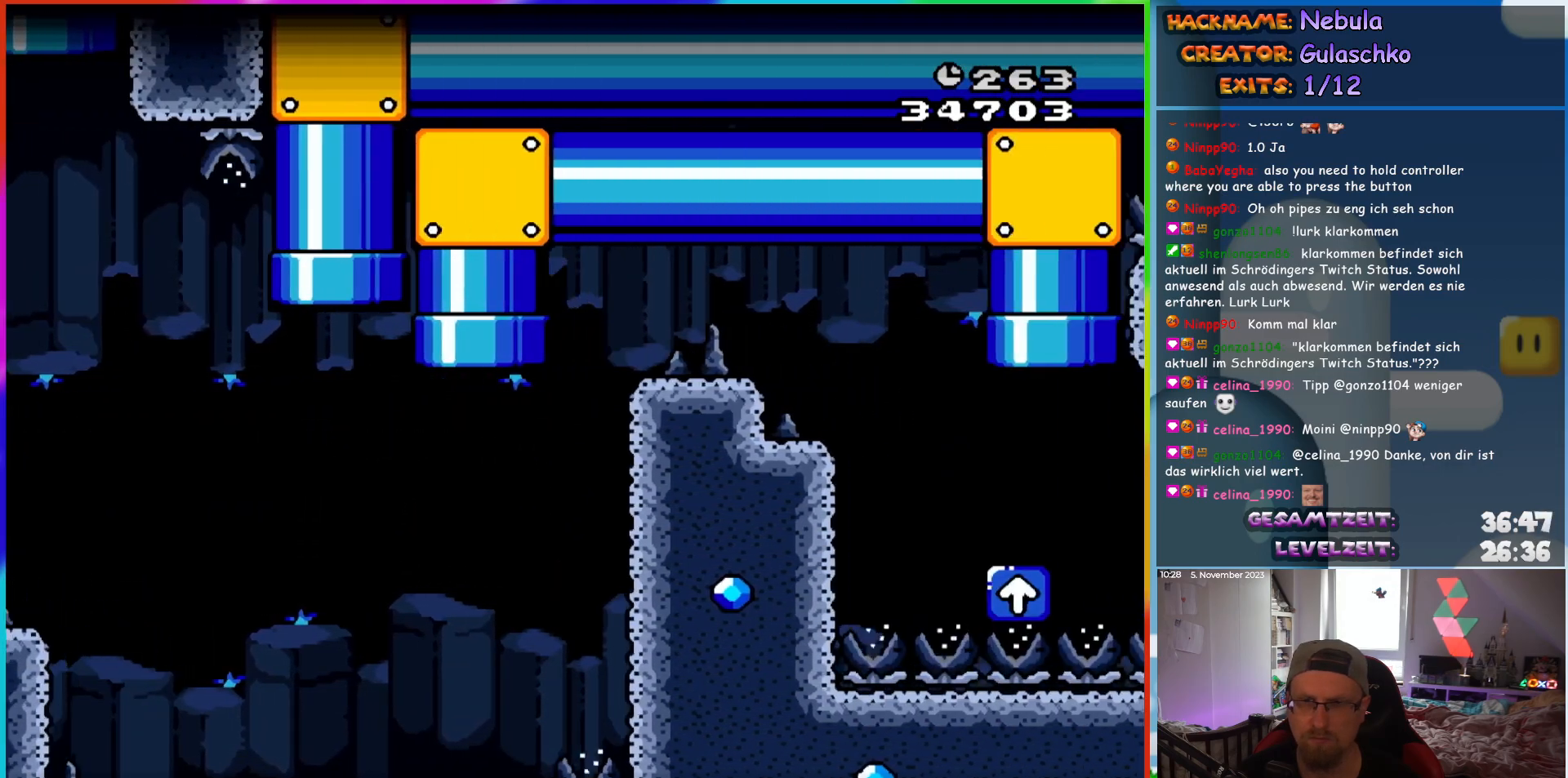
{"buttons": ["B", "Y", "DPAD_RIGHT"], "events": []}
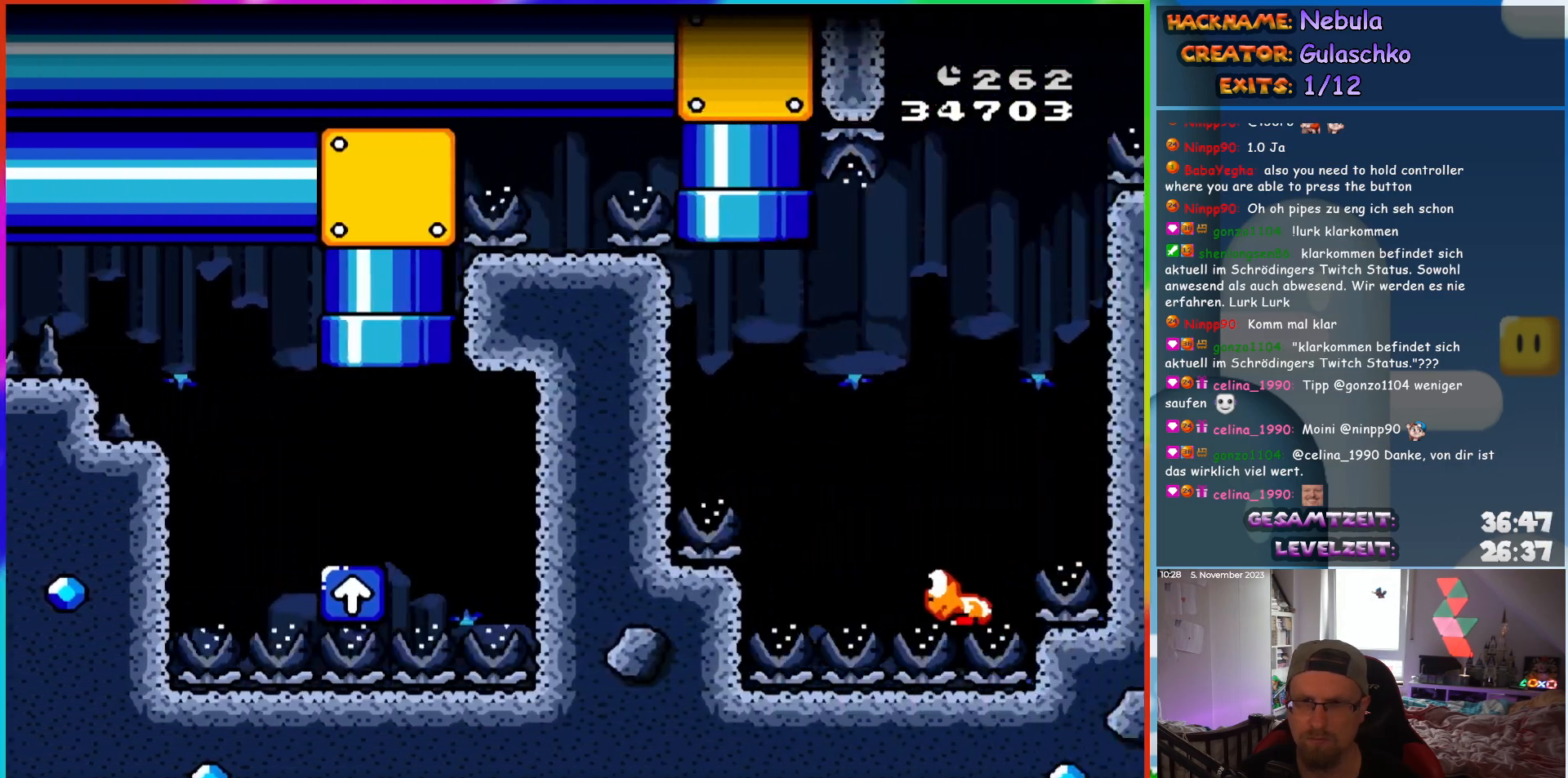
{"buttons": ["B", "Y", "DPAD_RIGHT"], "events": []}
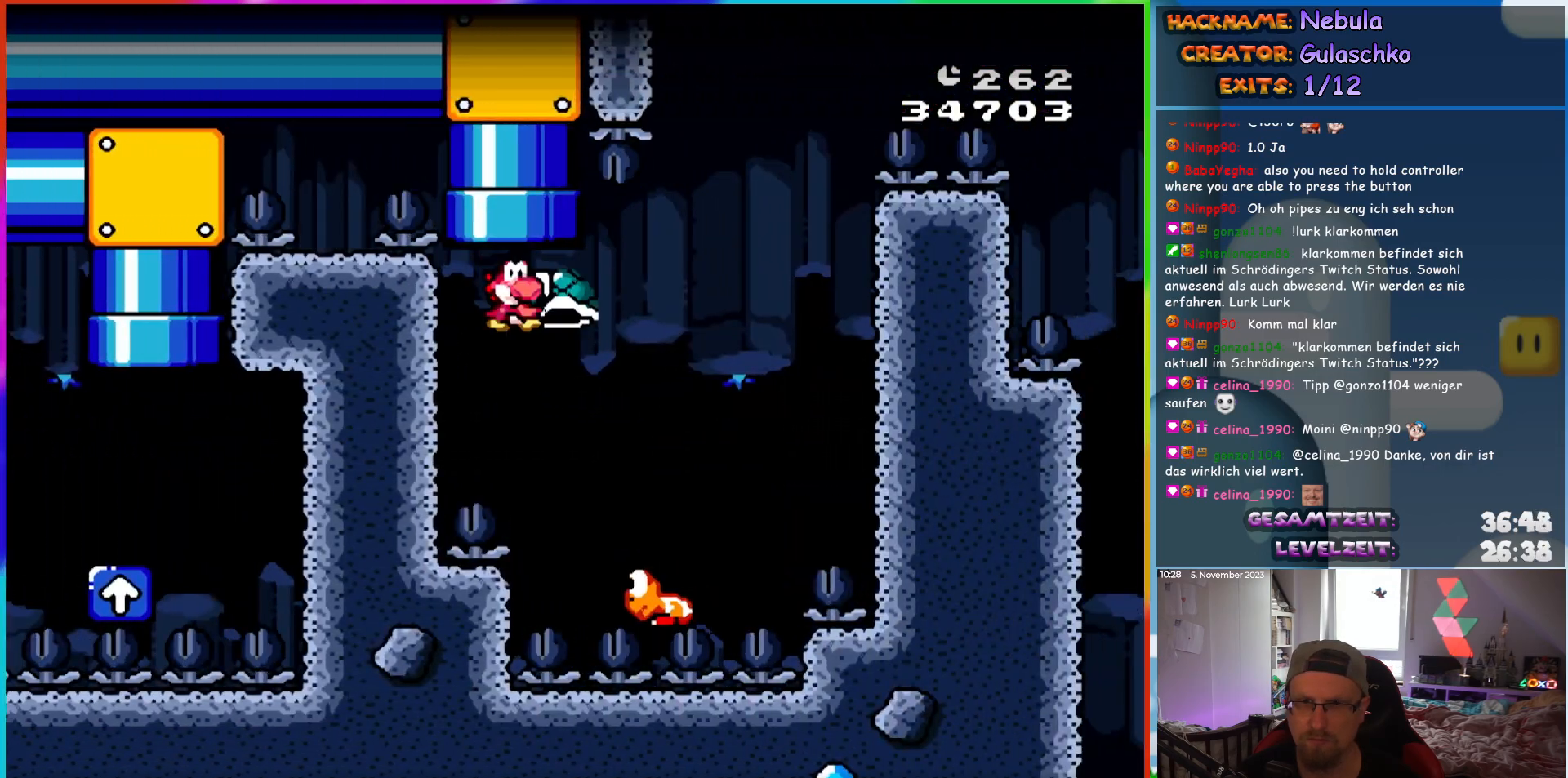
{"buttons": ["B", "Y", "DPAD_LEFT"], "events": [[383, "DPAD_RIGHT", "up"], [383, "DPAD_UP", "down"], [400, "DPAD_LEFT", "down"], [400, "DPAD_UP", "up"]]}
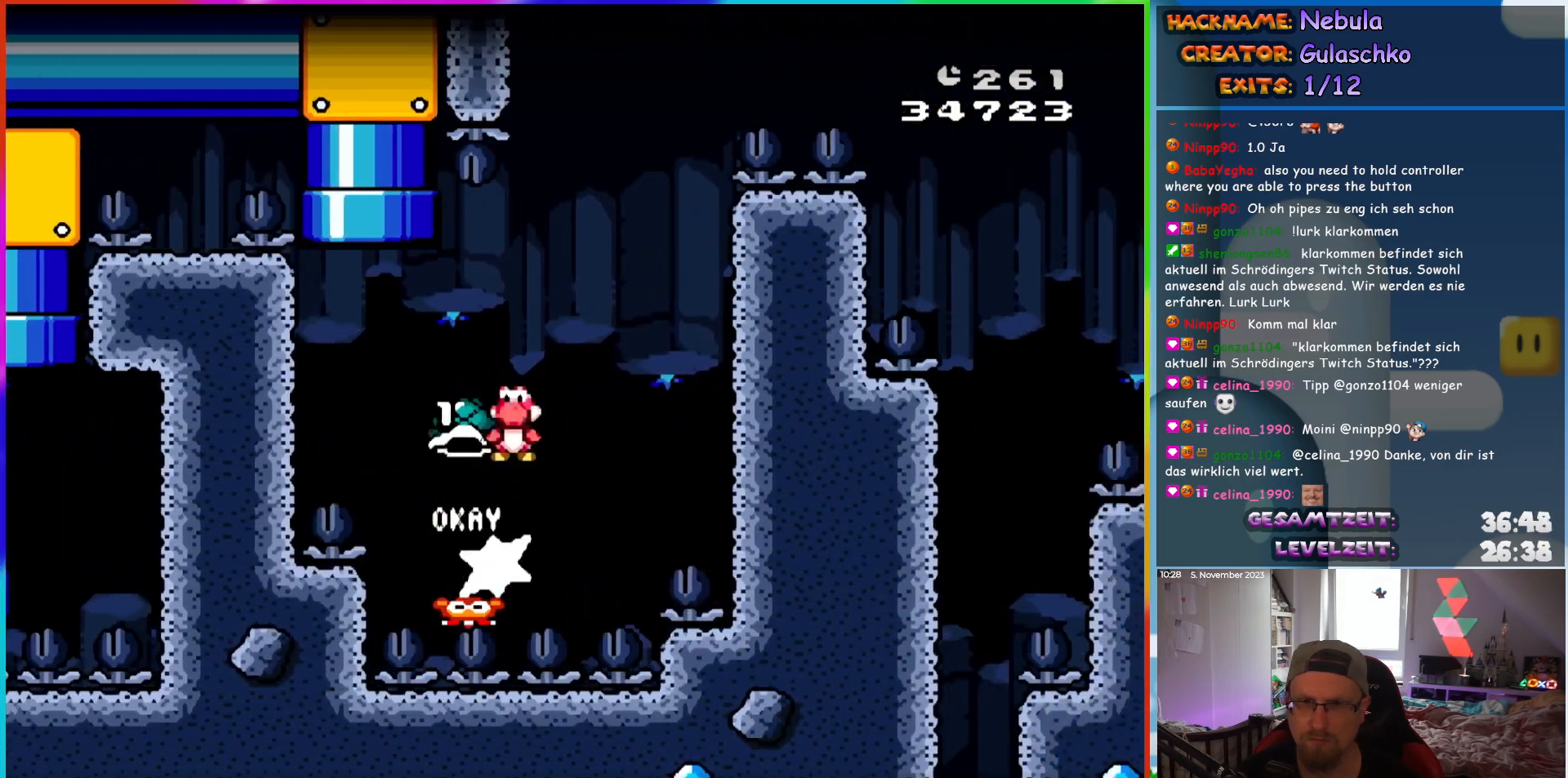
{"buttons": ["B", "Y"], "events": [[33, "DPAD_LEFT", "up"], [50, "DPAD_RIGHT", "down"], [167, "DPAD_RIGHT", "up"], [367, "Y", "up"], [500, "Y", "down"]]}
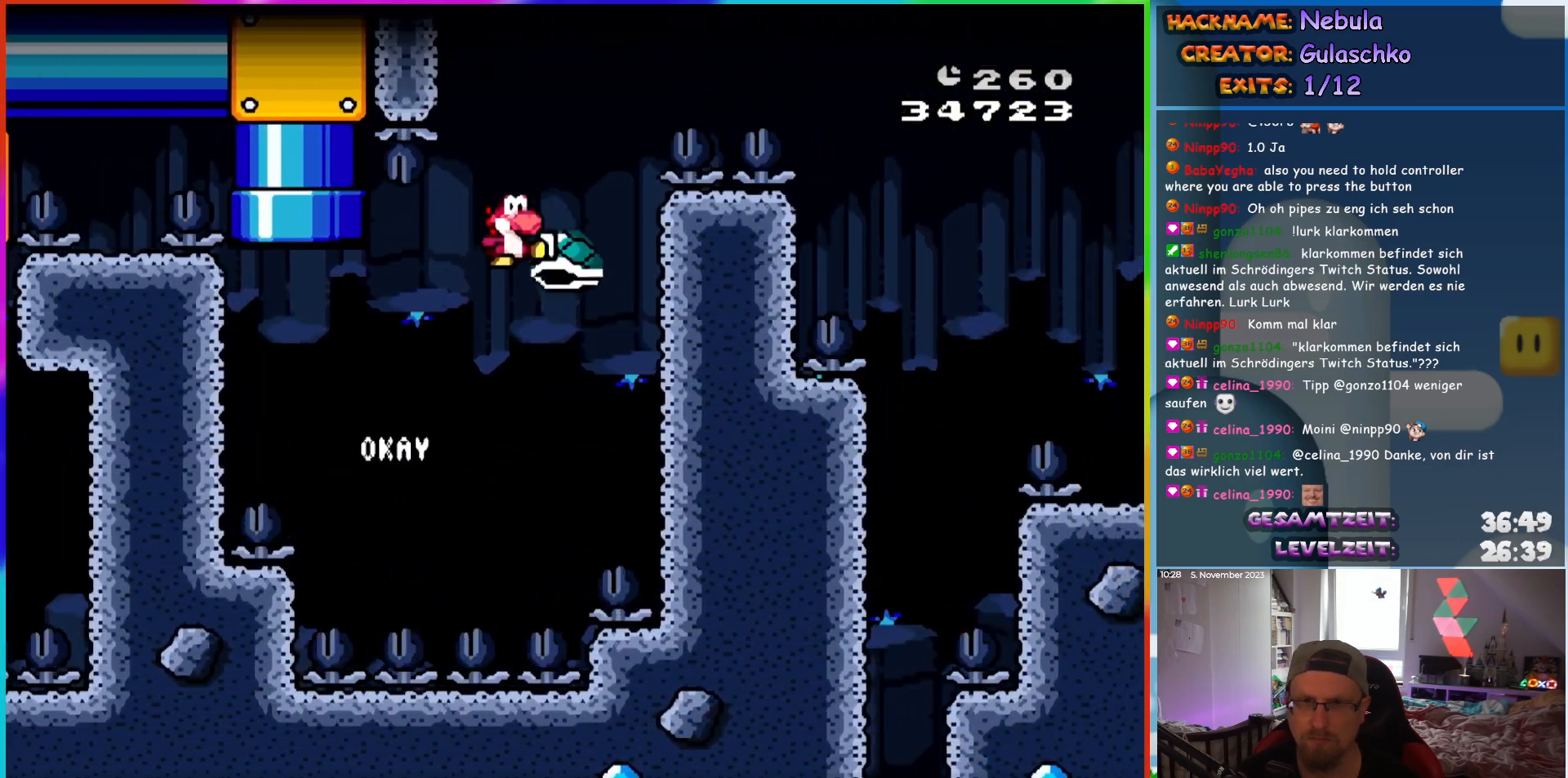
{"buttons": ["B", "Y", "DPAD_RIGHT"], "events": [[117, "DPAD_RIGHT", "down"]]}
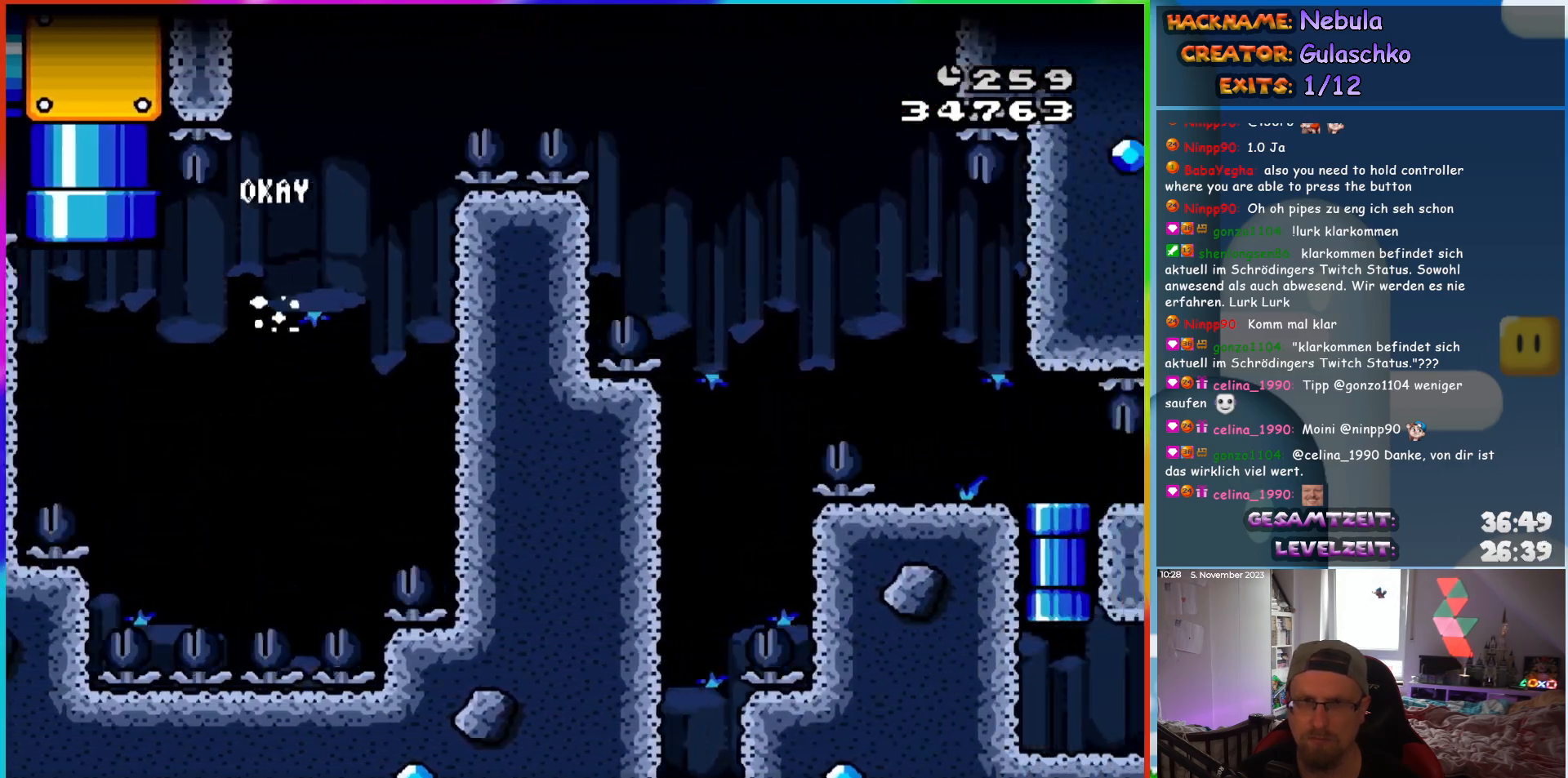
{"buttons": ["Y", "DPAD_RIGHT"], "events": [[233, "B", "up"]]}
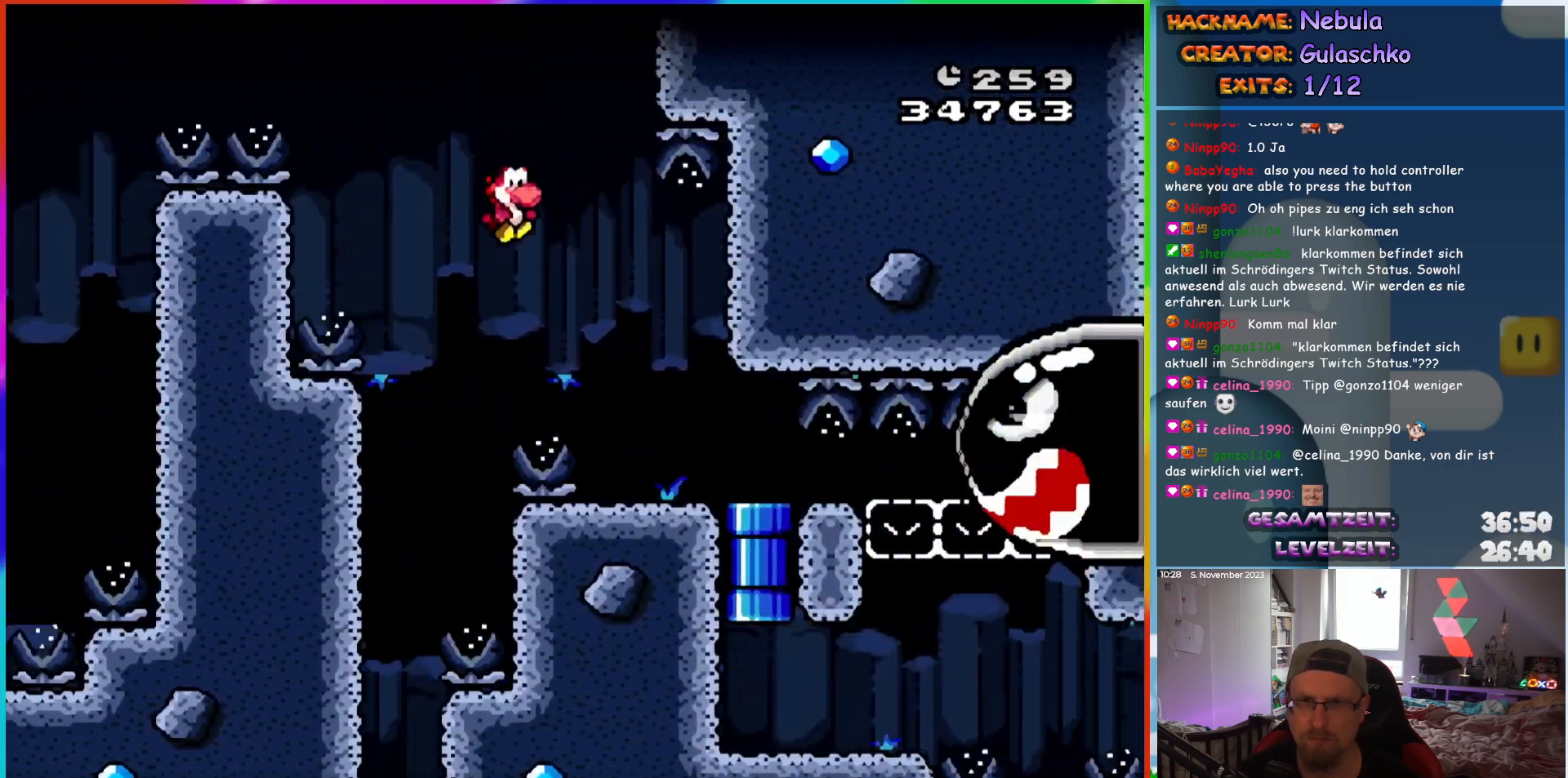
{"buttons": ["Y", "DPAD_RIGHT"], "events": [[317, "DPAD_DOWN", "down"], [367, "DPAD_RIGHT", "up"], [450, "DPAD_RIGHT", "down"], [483, "DPAD_DOWN", "up"]]}
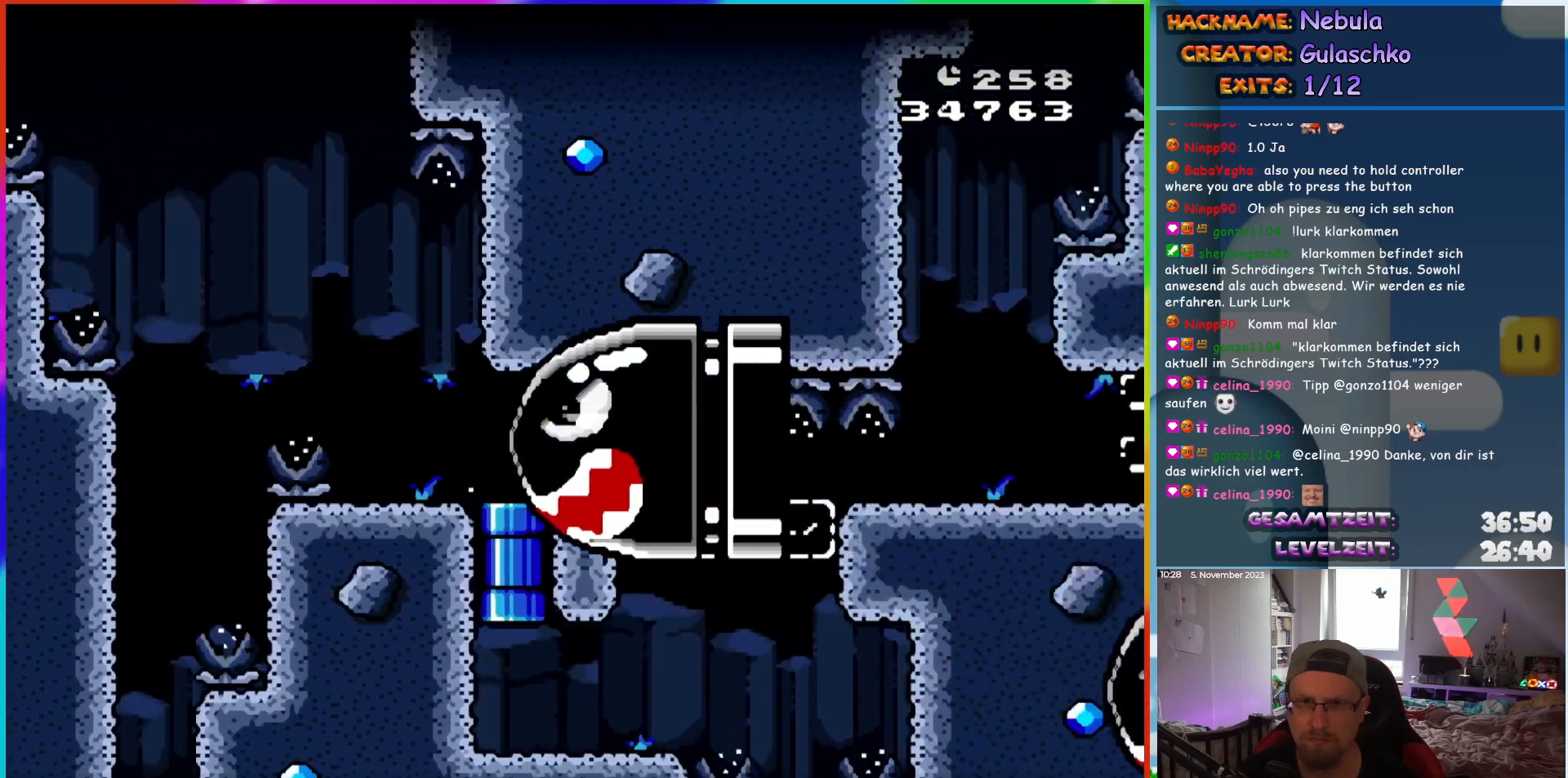
{"buttons": ["Y", "DPAD_RIGHT"], "events": []}
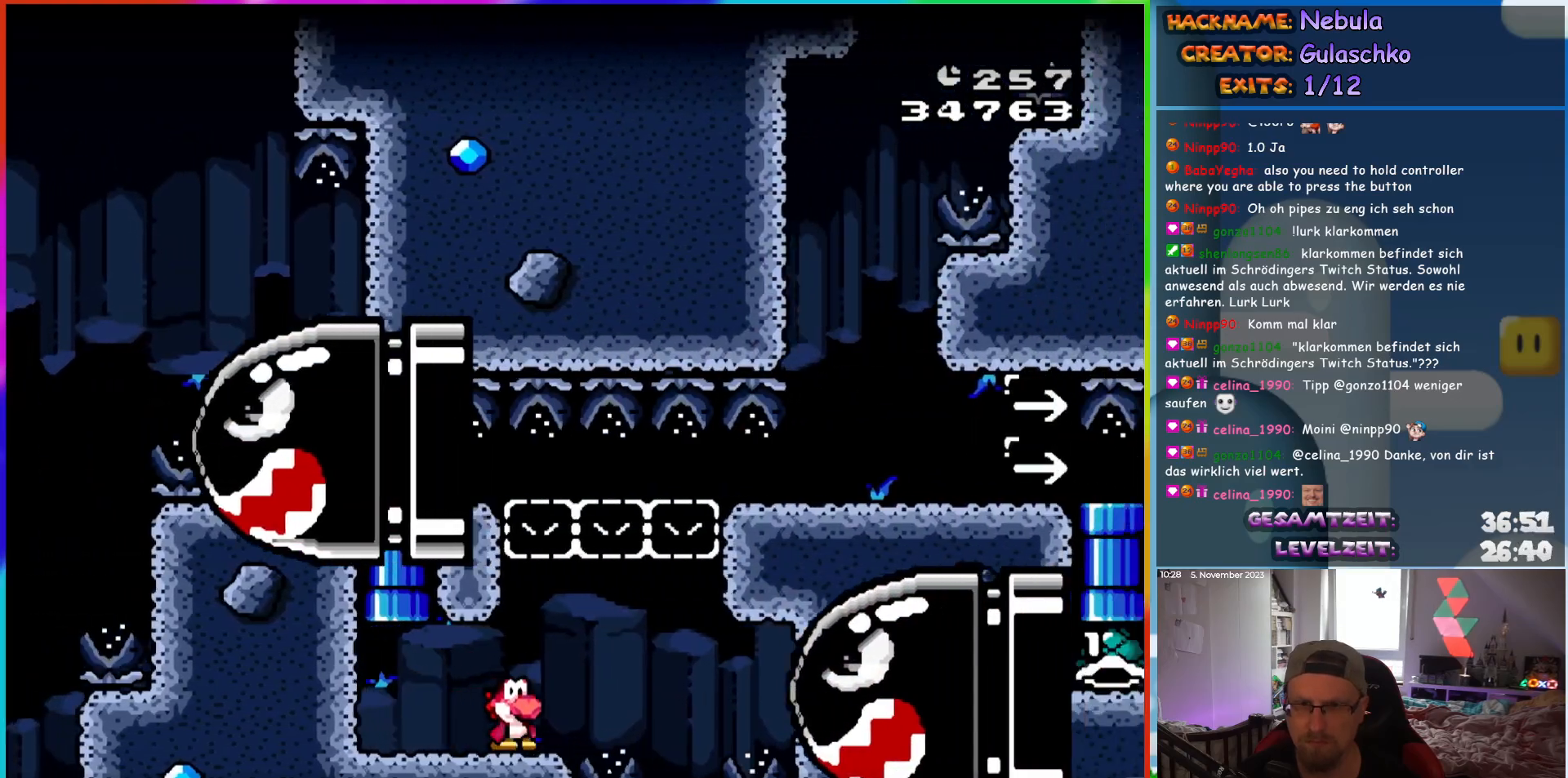
{"buttons": ["Y", "DPAD_LEFT"], "events": [[100, "B", "down"], [100, "DPAD_RIGHT", "up"], [100, "DPAD_UP", "down"], [117, "DPAD_LEFT", "down"], [150, "DPAD_UP", "up"], [433, "B", "up"]]}
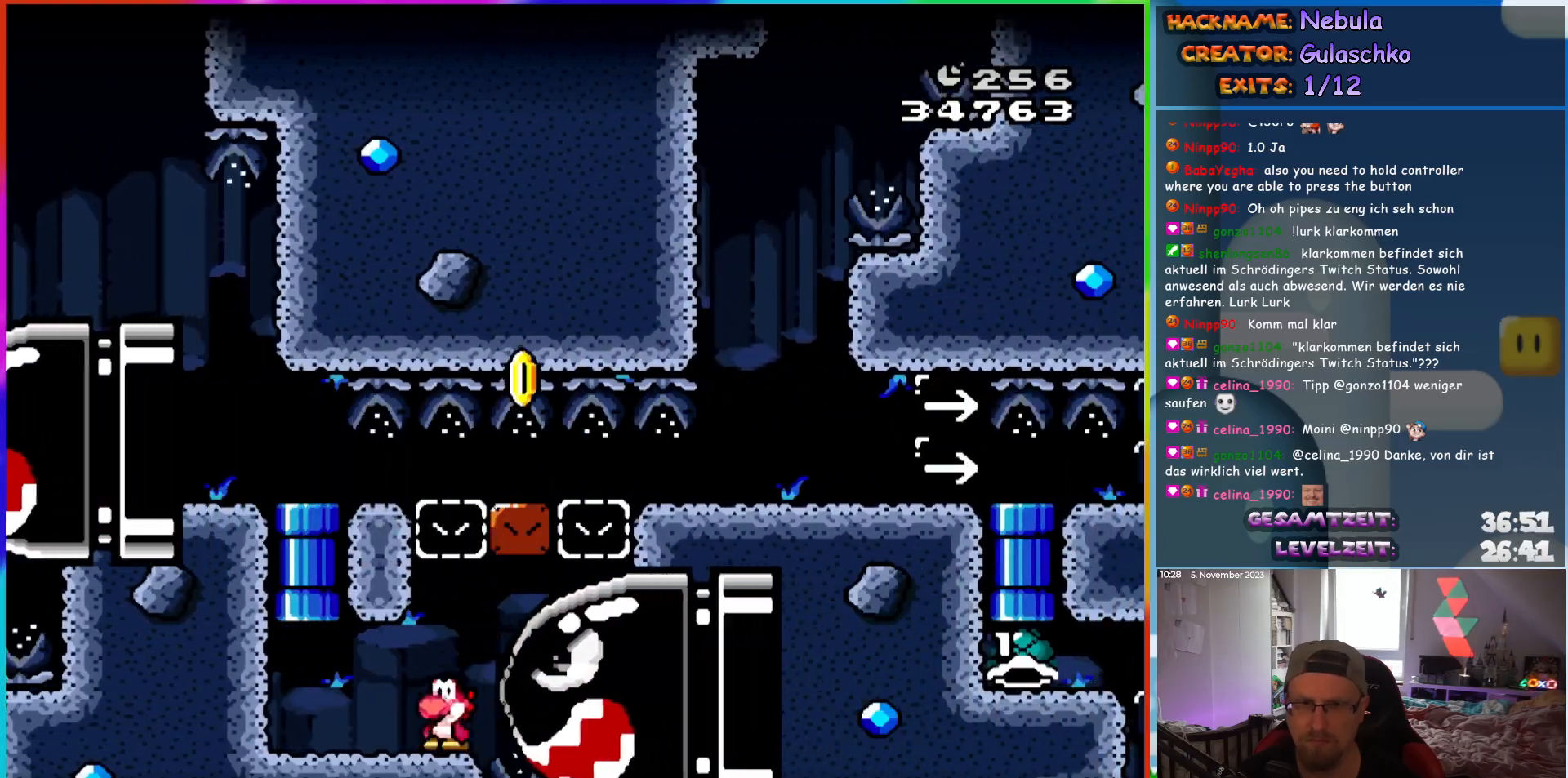
{"buttons": ["B", "Y", "DPAD_RIGHT"], "events": [[67, "DPAD_UP", "down"], [200, "DPAD_LEFT", "up"], [217, "B", "down"], [300, "DPAD_RIGHT", "down"], [333, "DPAD_UP", "up"]]}
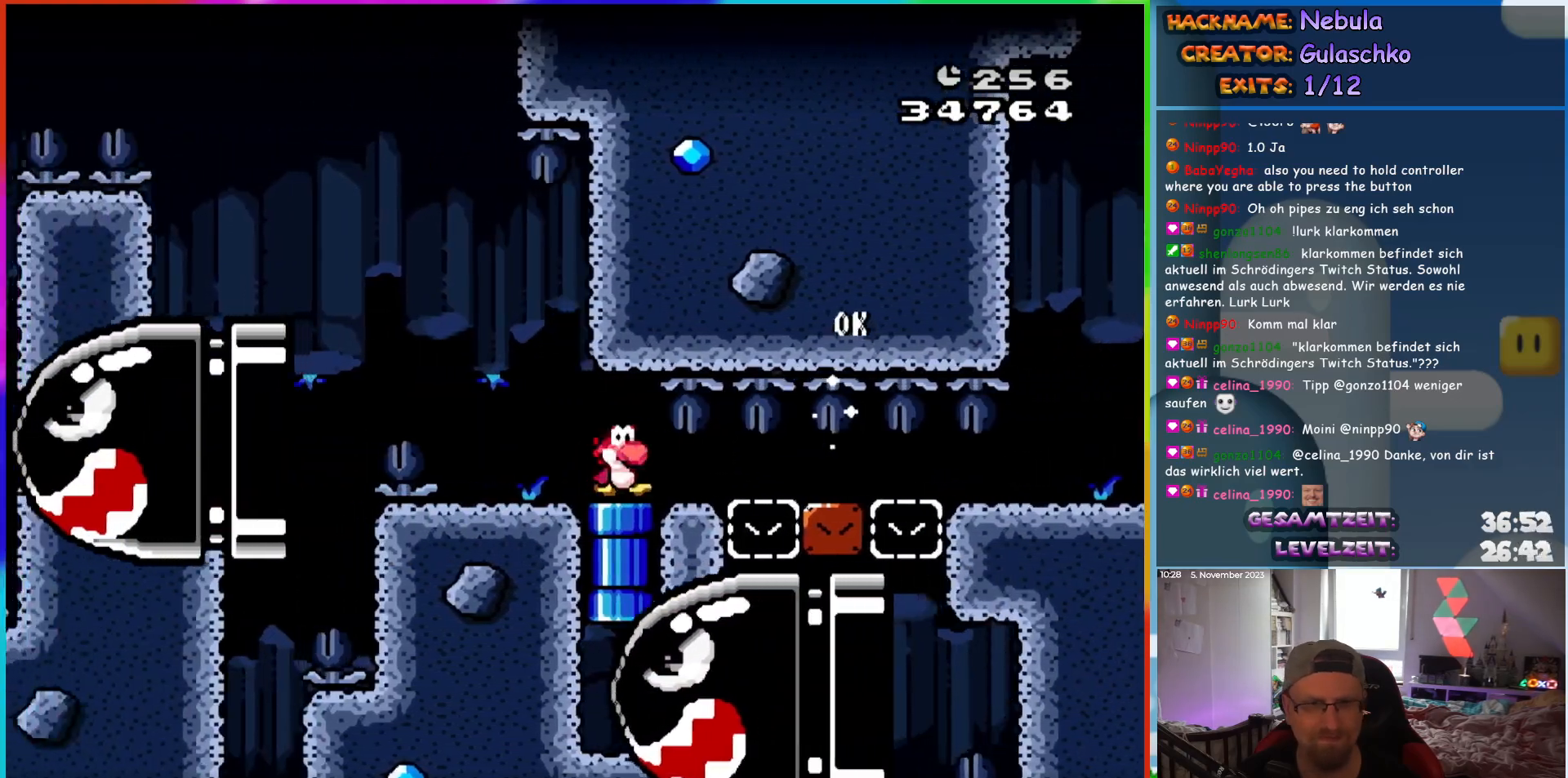
{"buttons": ["B", "Y", "DPAD_RIGHT"], "events": []}
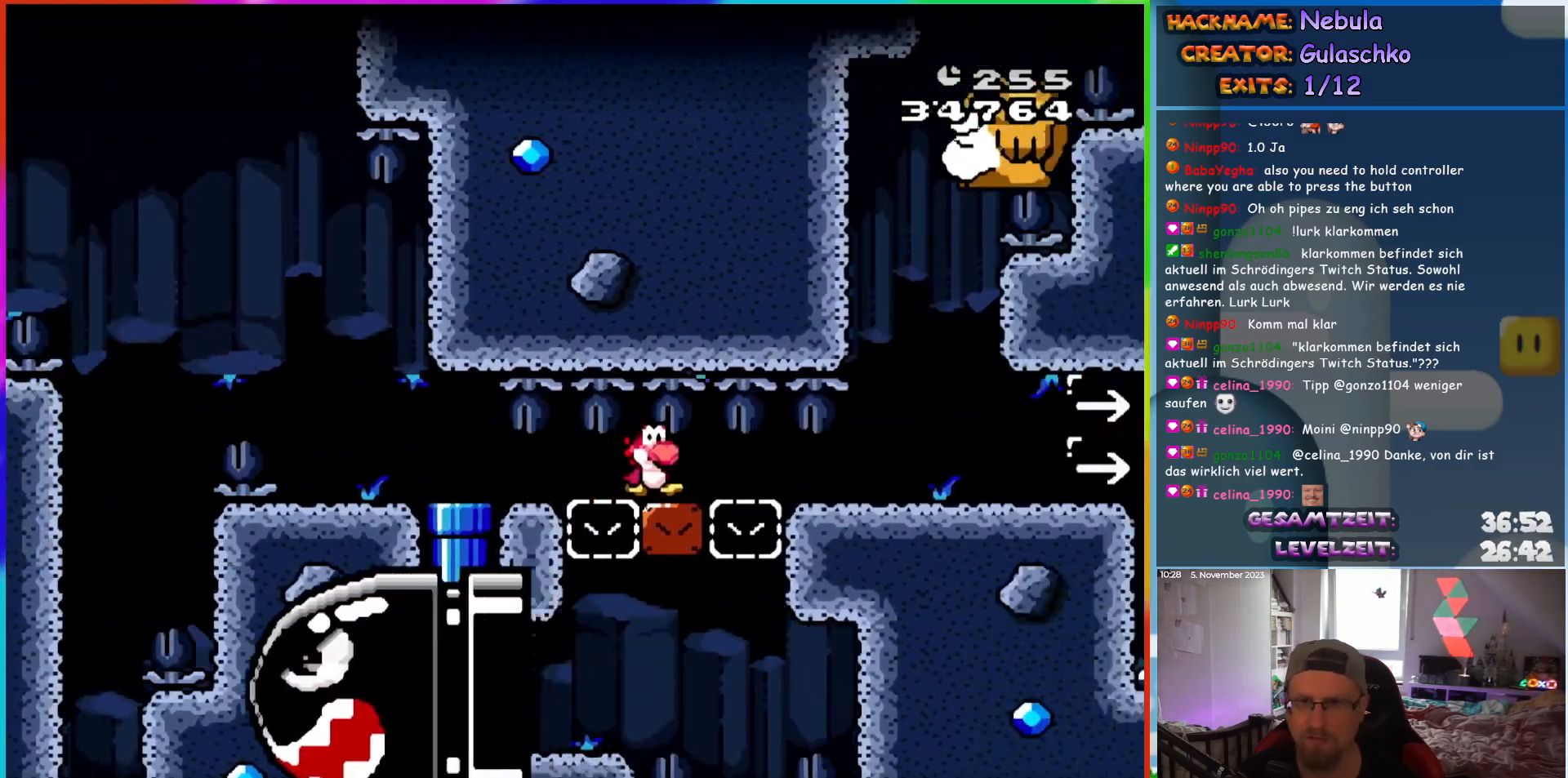
{"buttons": ["B", "Y", "DPAD_RIGHT"], "events": []}
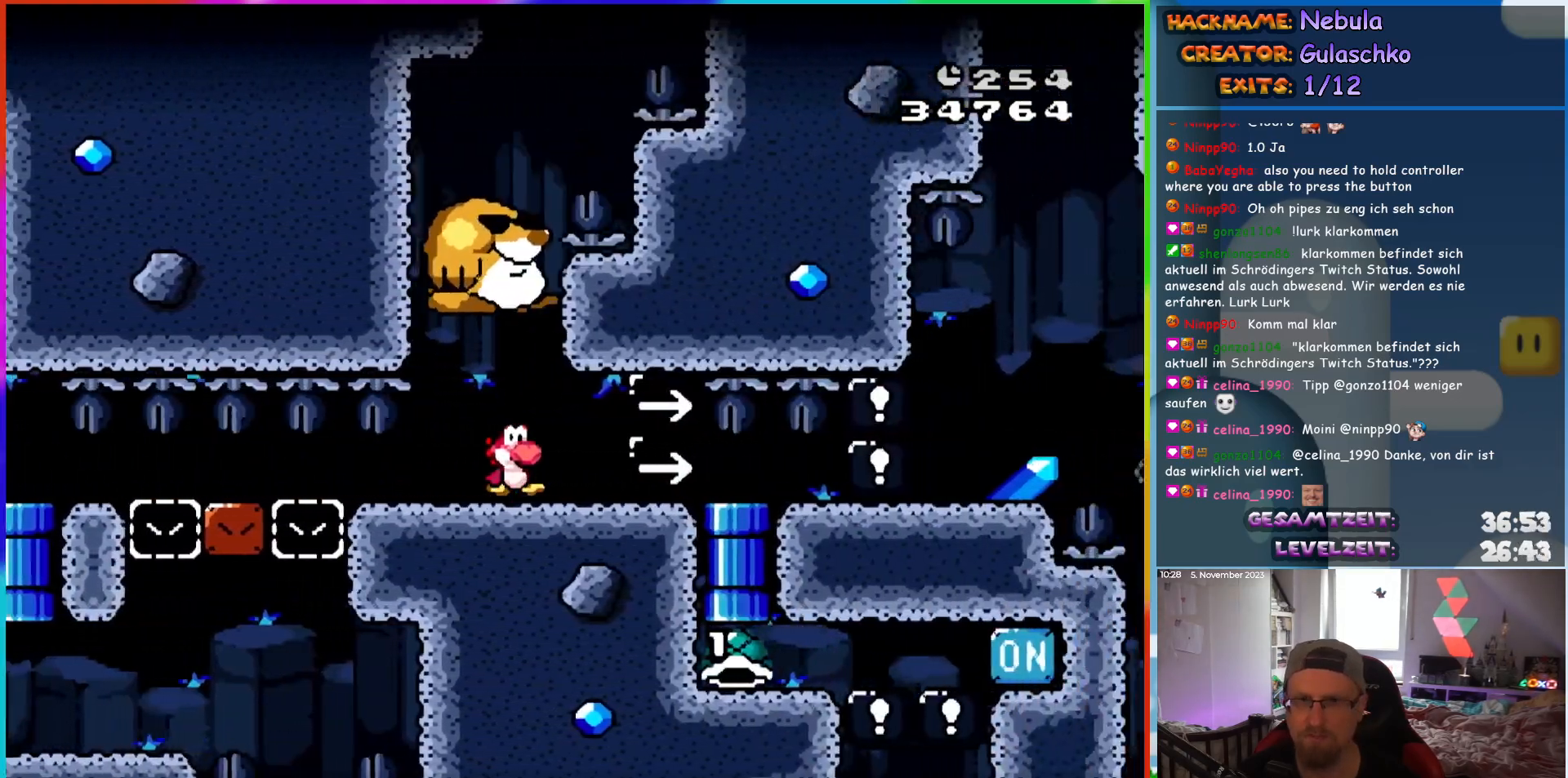
{"buttons": ["Y", "DPAD_DOWN"], "events": [[317, "DPAD_DOWN", "down"], [350, "DPAD_RIGHT", "up"], [367, "B", "up"]]}
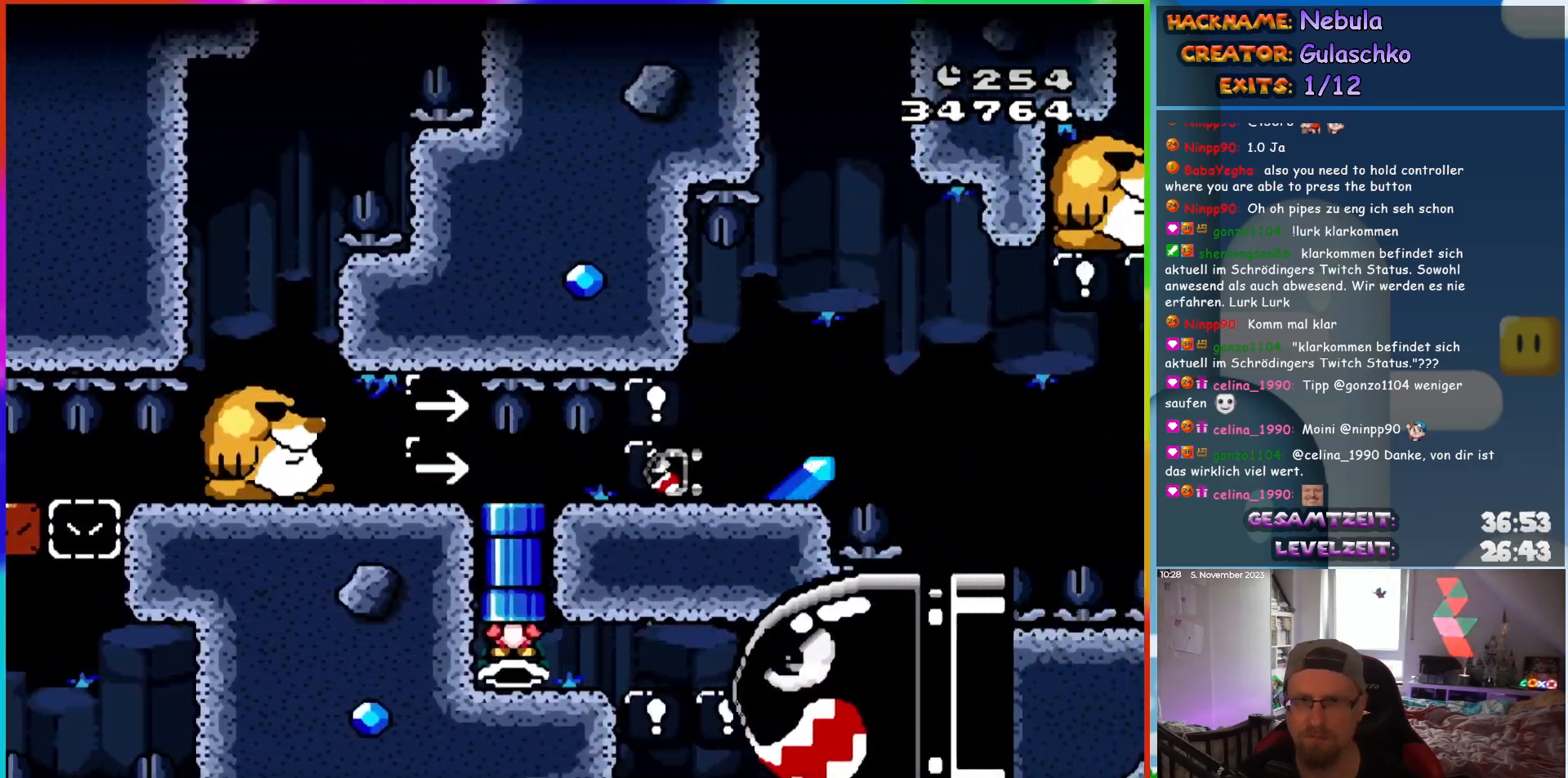
{"buttons": ["B", "DPAD_UP"], "events": [[17, "DPAD_DOWN", "up"], [83, "Y", "up"], [250, "DPAD_UP", "down"], [333, "B", "down"]]}
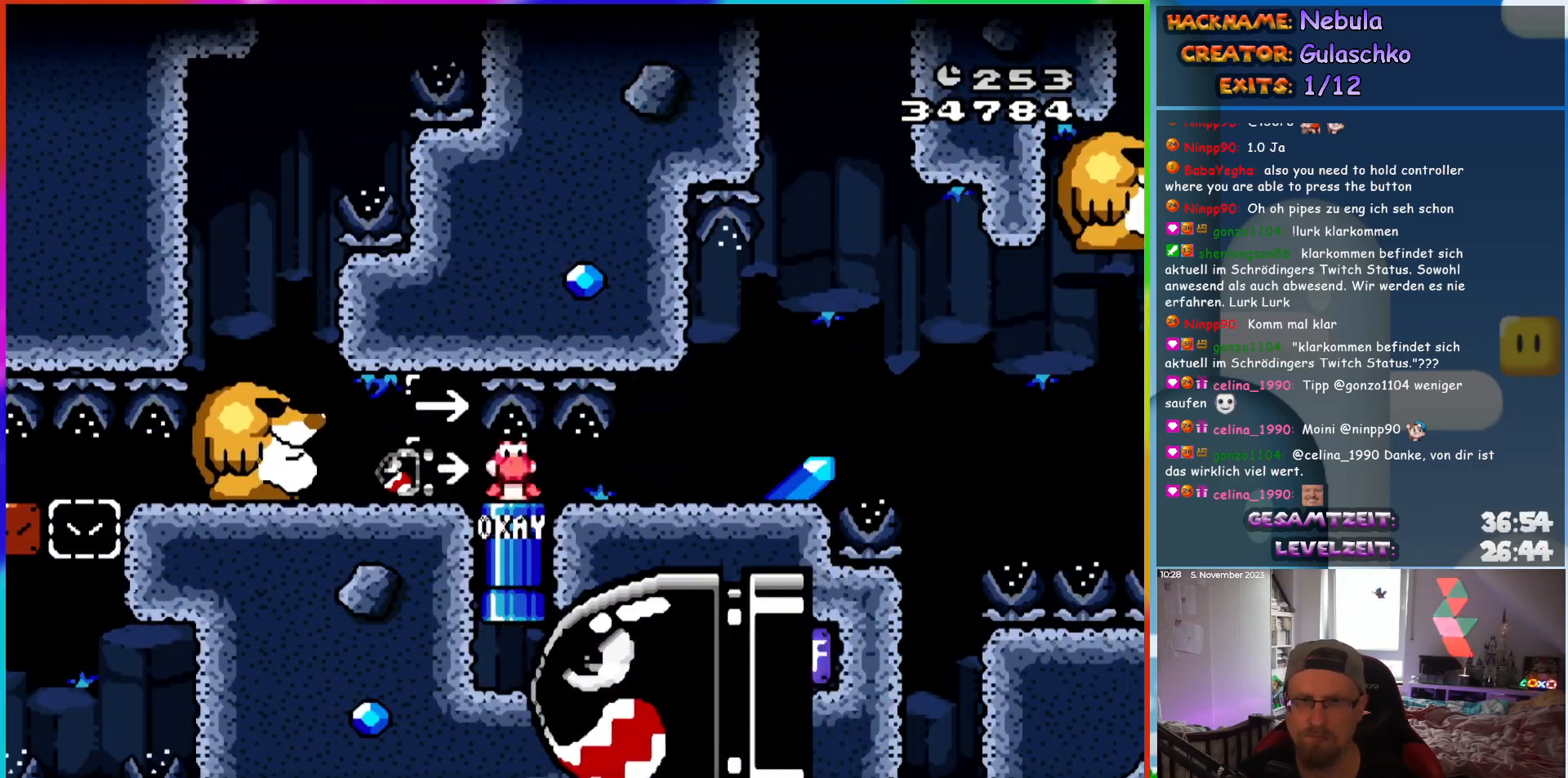
{"buttons": ["X", "DPAD_RIGHT"], "events": [[33, "B", "up"], [50, "DPAD_UP", "up"], [117, "DPAD_RIGHT", "down"], [150, "X", "down"]]}
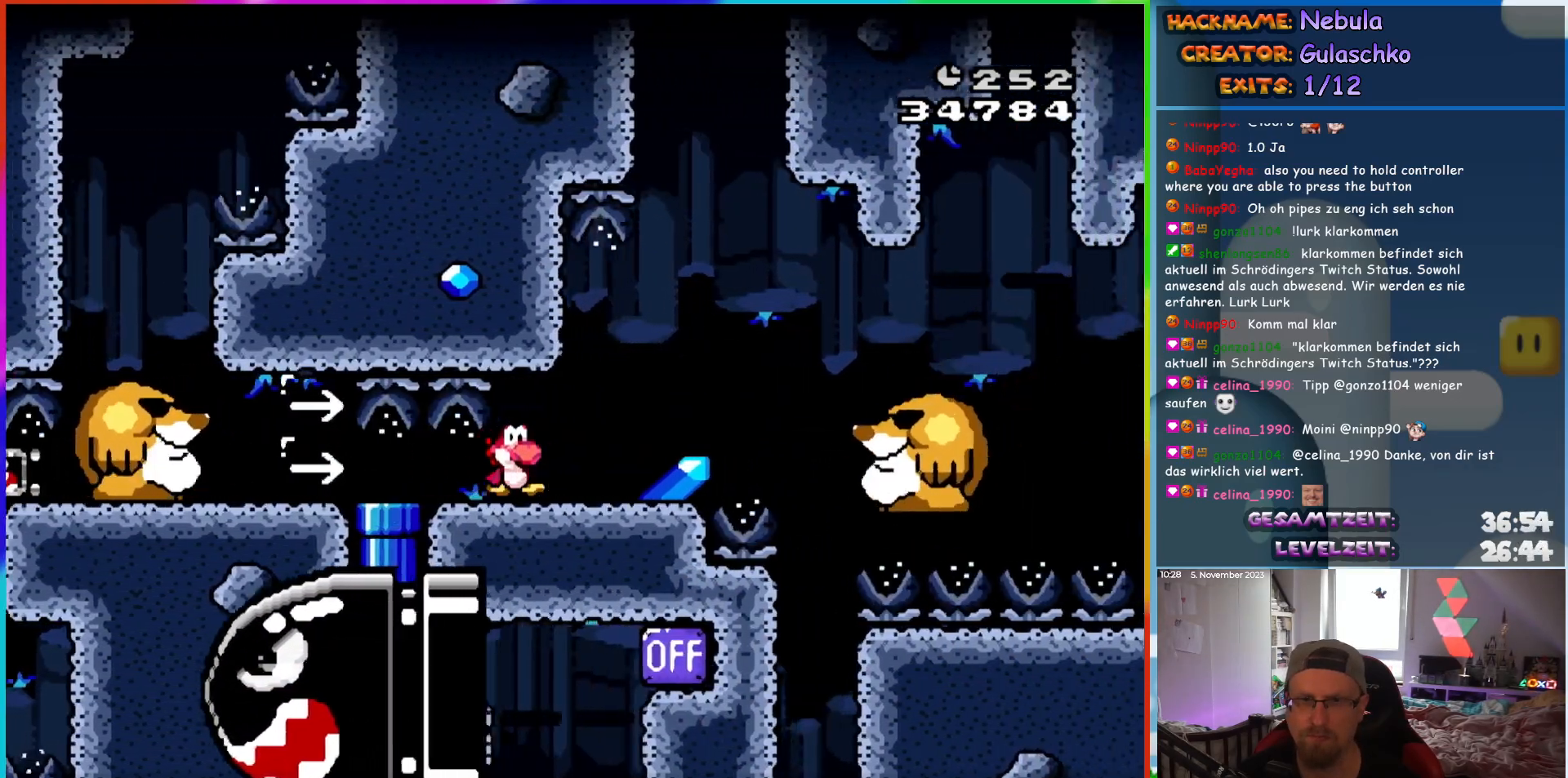
{"buttons": ["X", "DPAD_RIGHT"], "events": [[200, "A", "down"], [300, "A", "up"], [383, "A", "down"], [483, "A", "up"]]}
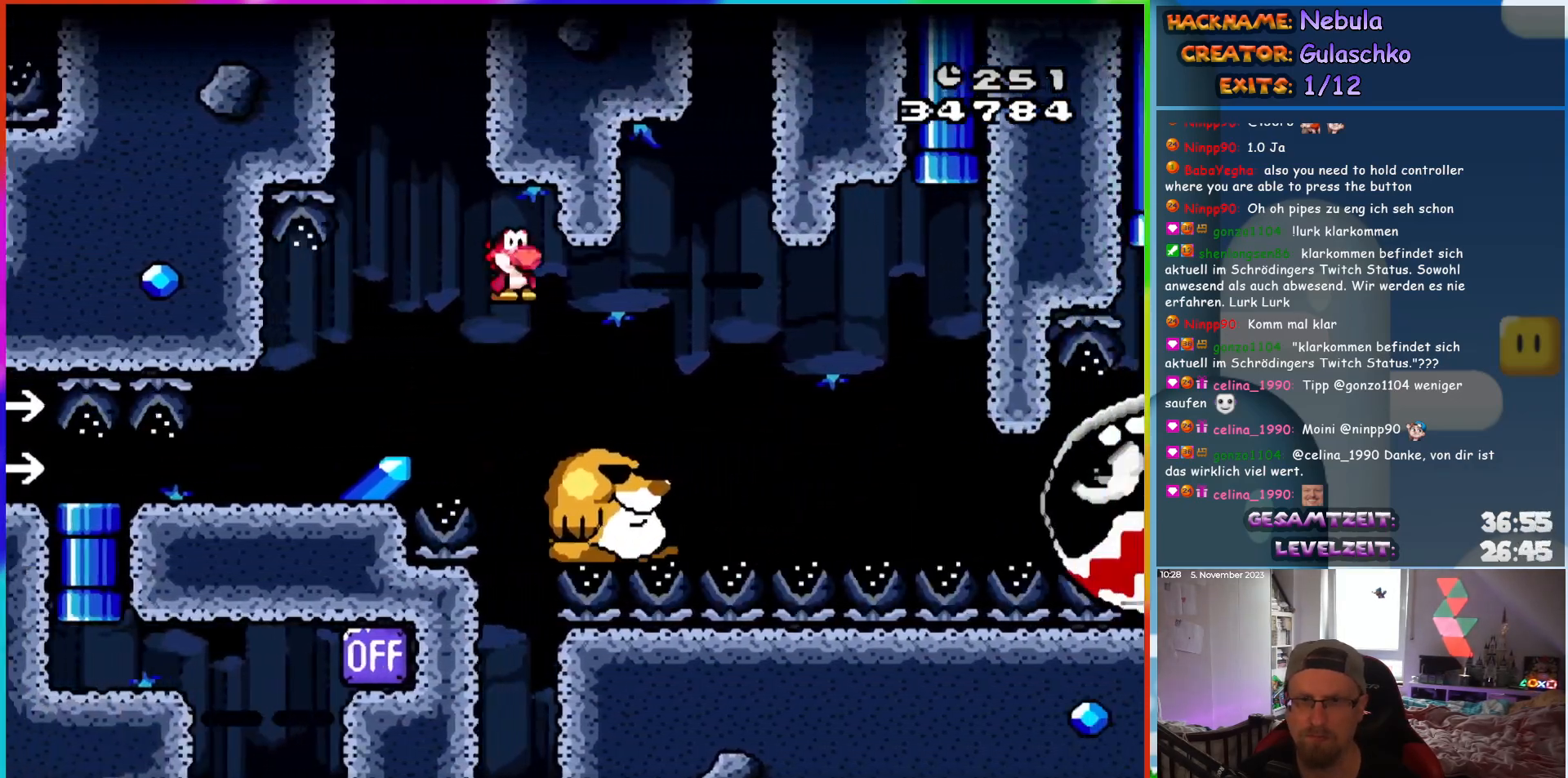
{"buttons": ["X", "DPAD_RIGHT"], "events": [[300, "A", "down"], [317, "DPAD_RIGHT", "up"], [317, "DPAD_UP", "down"], [333, "DPAD_LEFT", "down"], [350, "DPAD_UP", "up"], [367, "A", "up"], [433, "DPAD_UP", "down"], [450, "DPAD_LEFT", "up"], [450, "DPAD_RIGHT", "down"], [450, "DPAD_UP", "up"]]}
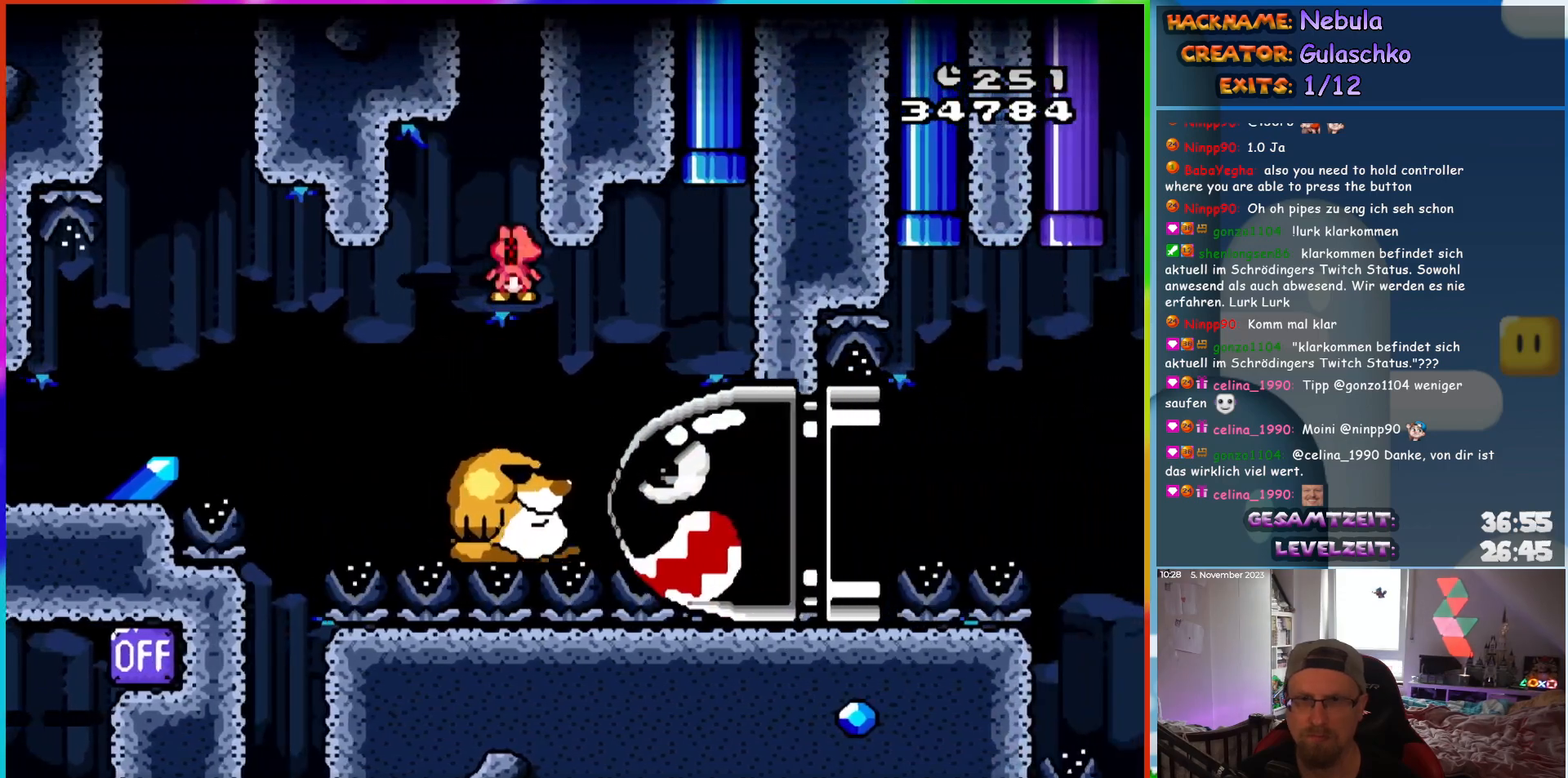
{"buttons": ["Y", "DPAD_RIGHT"], "events": [[17, "A", "down"], [217, "DPAD_RIGHT", "up"], [217, "DPAD_UP", "down"], [233, "A", "up"], [233, "DPAD_LEFT", "down"], [233, "DPAD_UP", "up"], [317, "DPAD_UP", "down"], [317, "X", "up"], [317, "Y", "down"], [333, "DPAD_LEFT", "up"], [350, "DPAD_RIGHT", "down"], [350, "DPAD_UP", "up"]]}
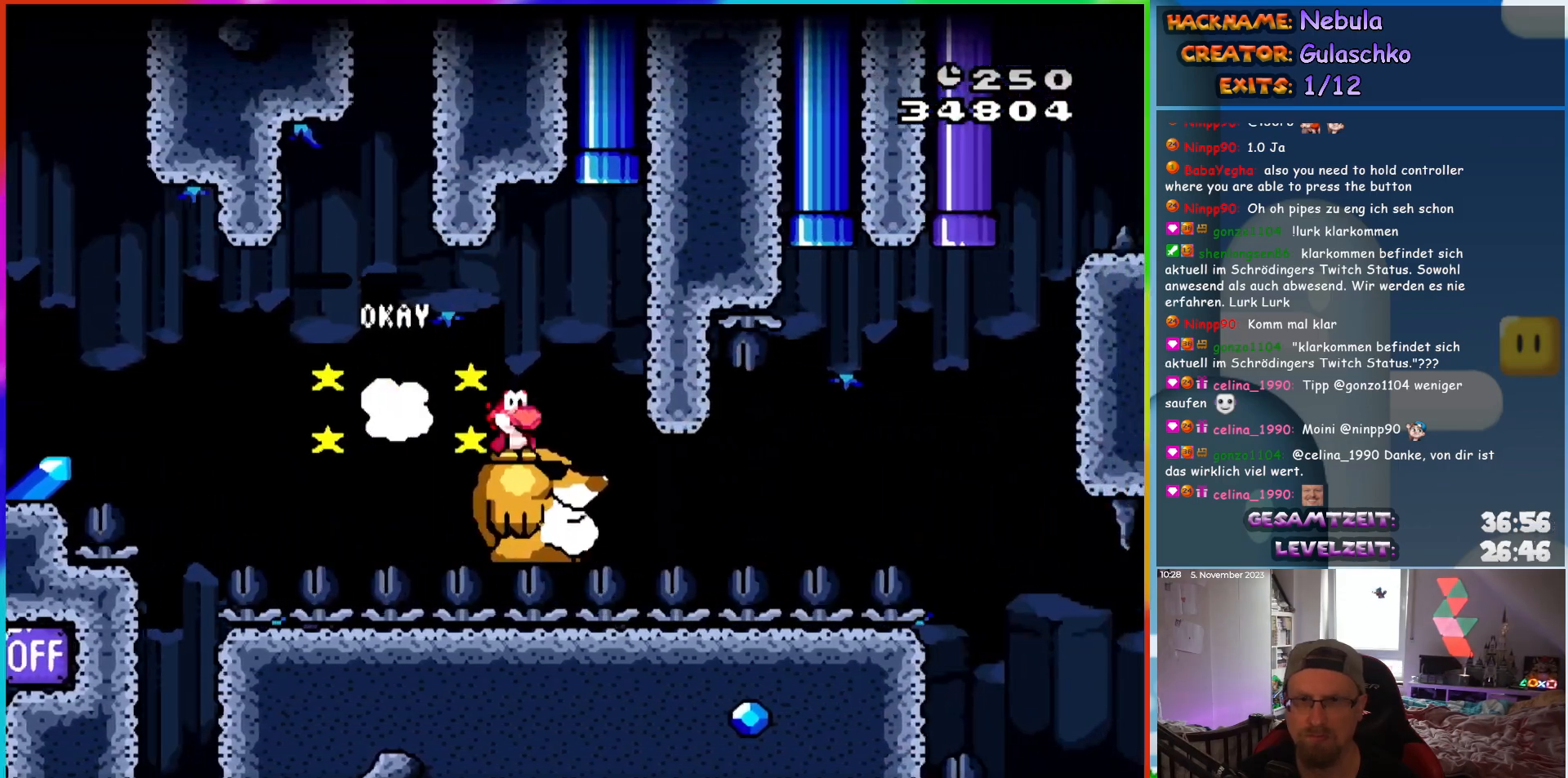
{"buttons": ["Y", "DPAD_RIGHT"], "events": [[67, "B", "down"], [100, "DPAD_UP", "down"], [133, "DPAD_RIGHT", "up"], [433, "DPAD_UP", "up"], [483, "B", "up"], [500, "DPAD_RIGHT", "down"]]}
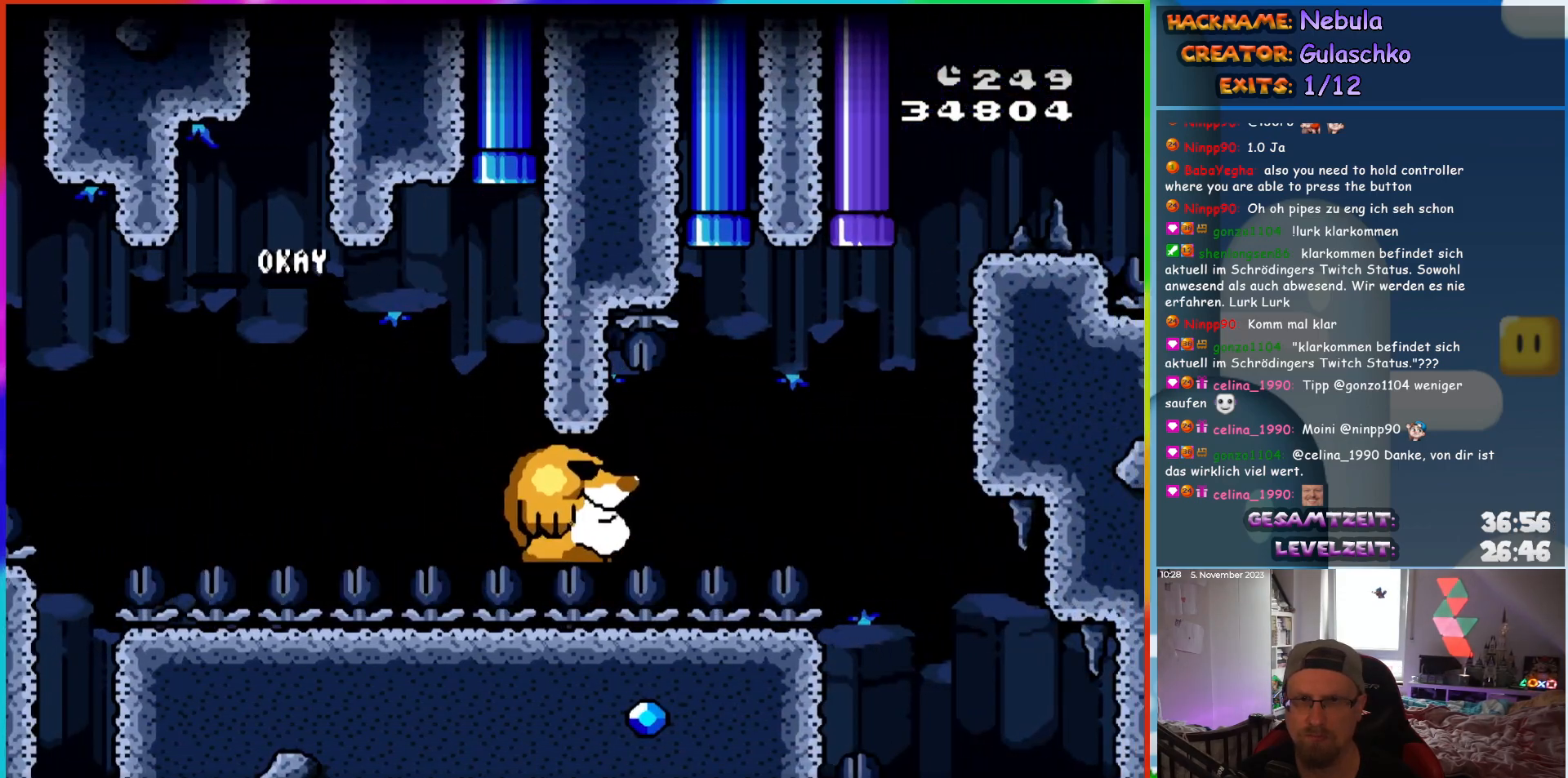
{"buttons": ["Y", "DPAD_RIGHT"], "events": []}
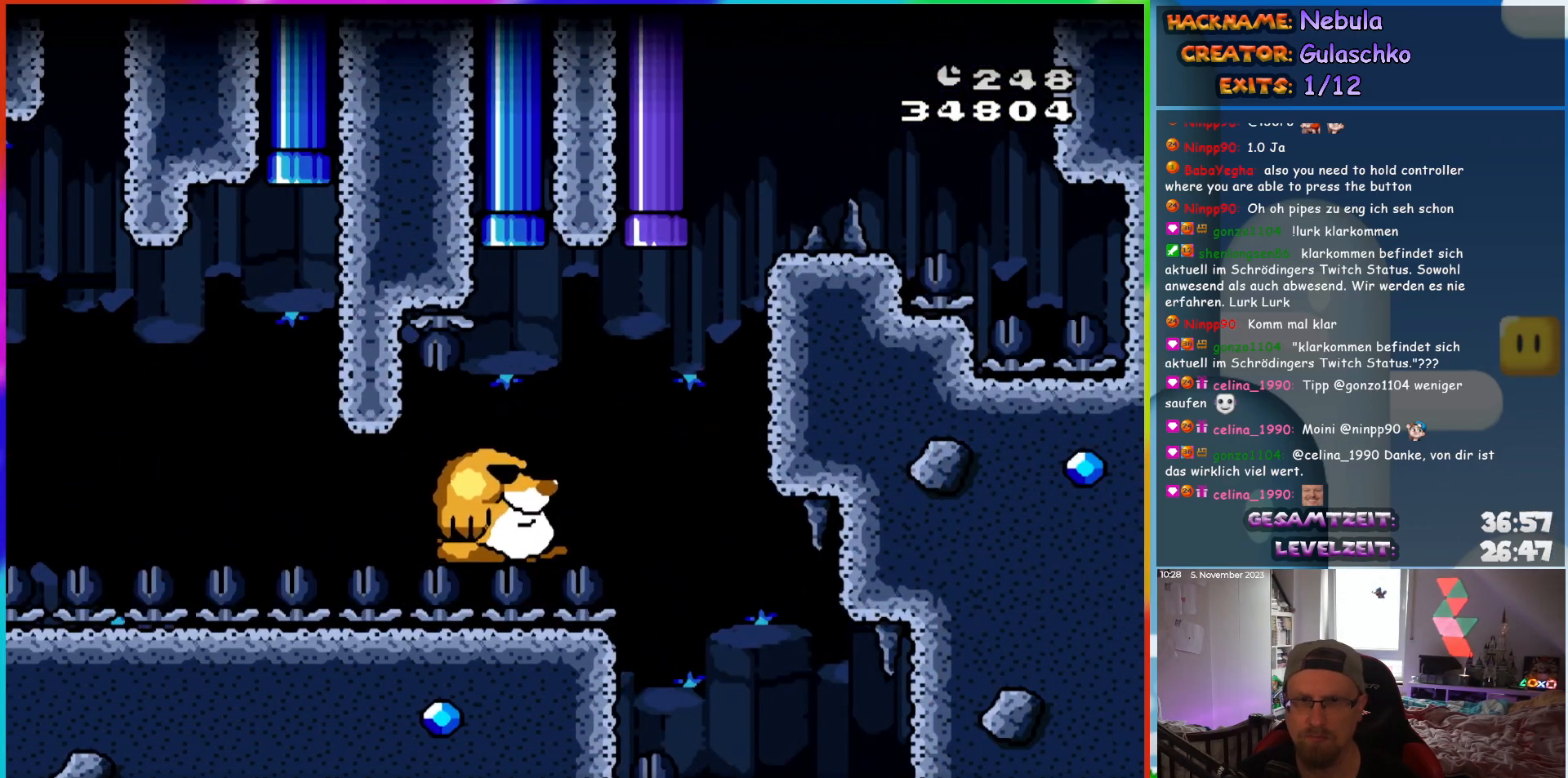
{"buttons": ["B", "Y", "DPAD_RIGHT"], "events": [[483, "B", "down"]]}
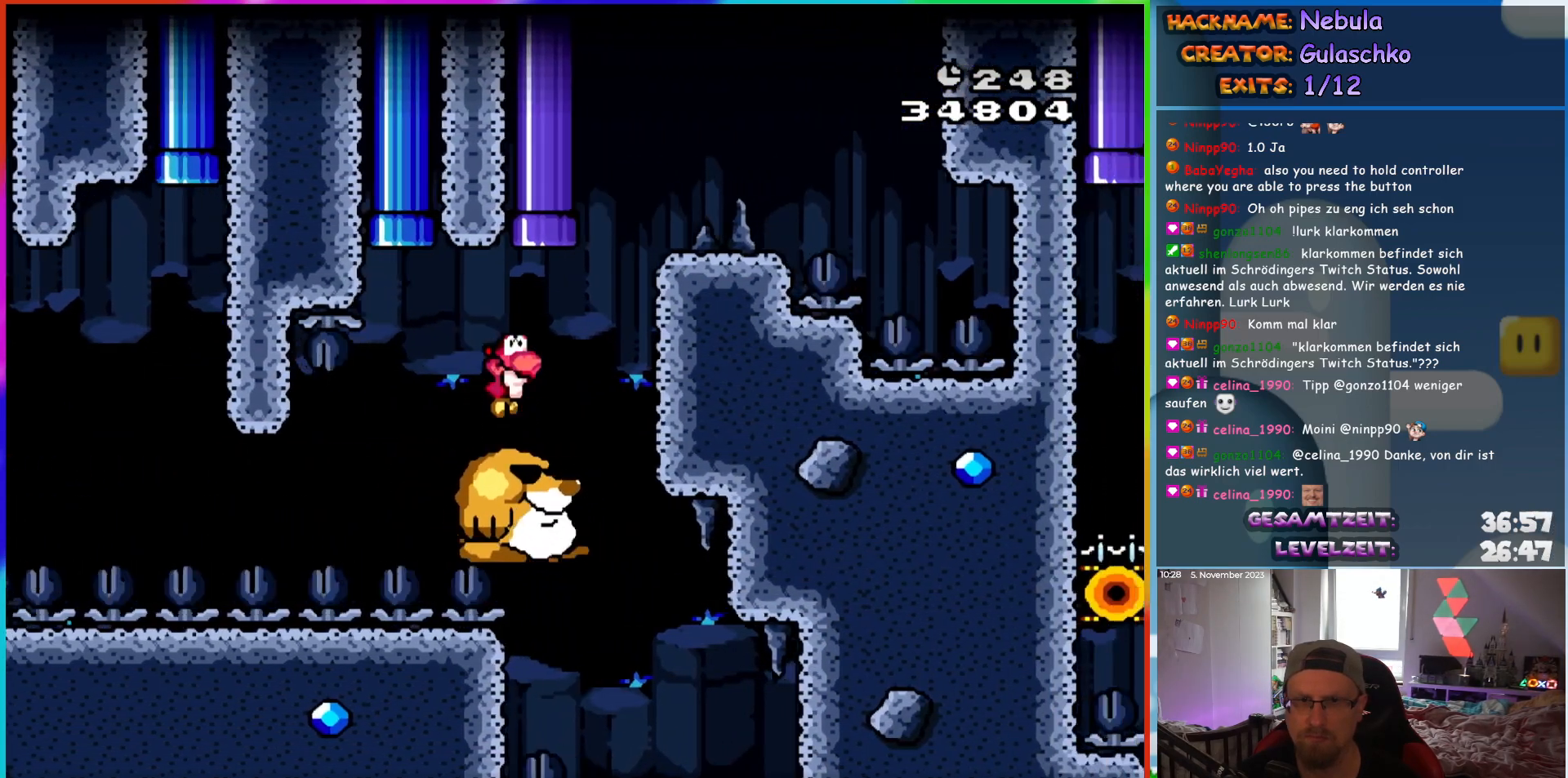
{"buttons": ["B", "Y", "DPAD_UP", "DPAD_LEFT"], "events": [[33, "DPAD_UP", "down"], [117, "DPAD_RIGHT", "up"], [133, "DPAD_LEFT", "down"], [317, "DPAD_LEFT", "up"], [383, "DPAD_LEFT", "down"]]}
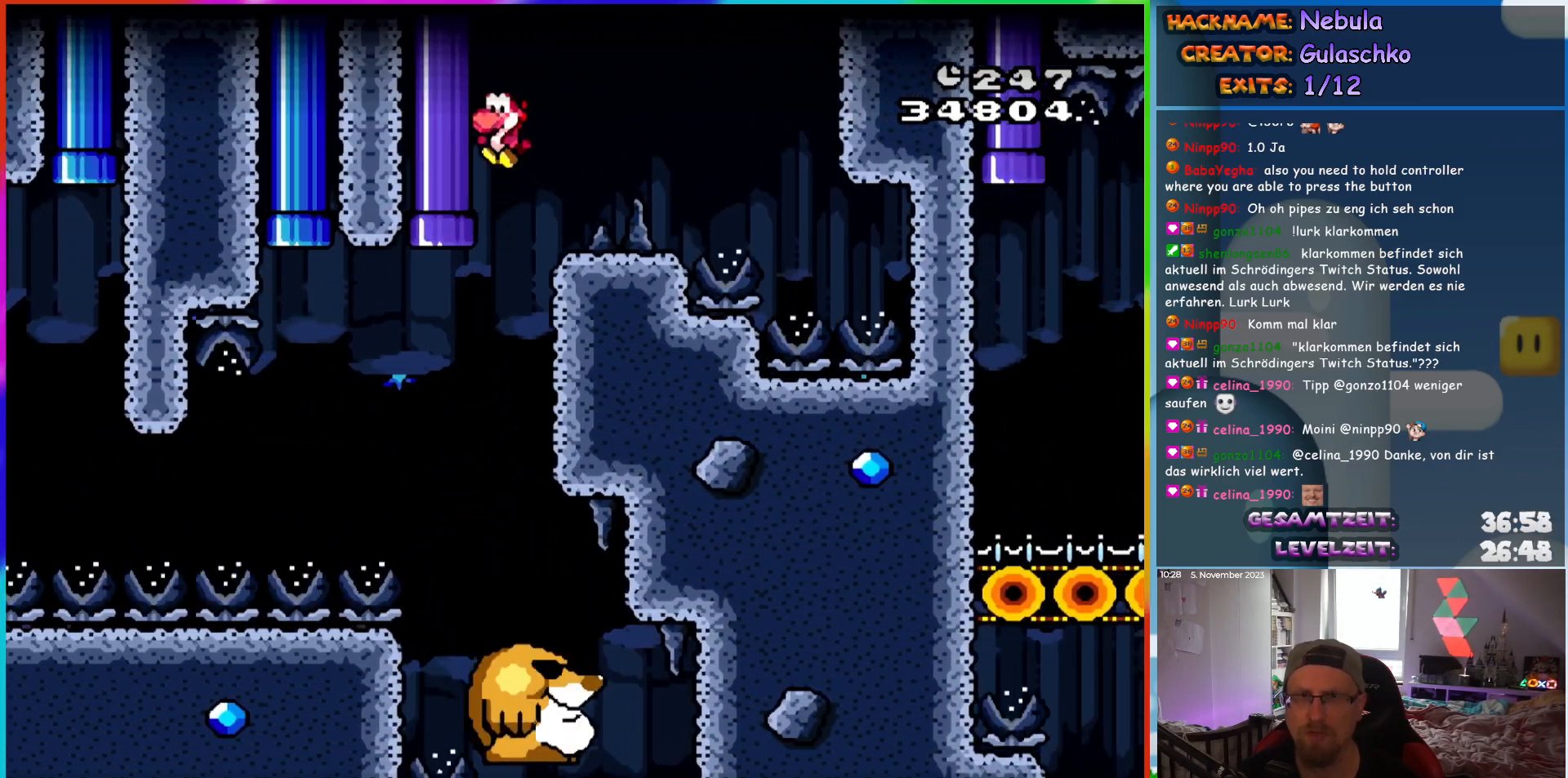
{"buttons": [], "events": [[200, "DPAD_LEFT", "up"], [200, "DPAD_UP", "up"], [200, "Y", "up"], [233, "B", "up"], [300, "START", "down"], [450, "START", "up"]]}